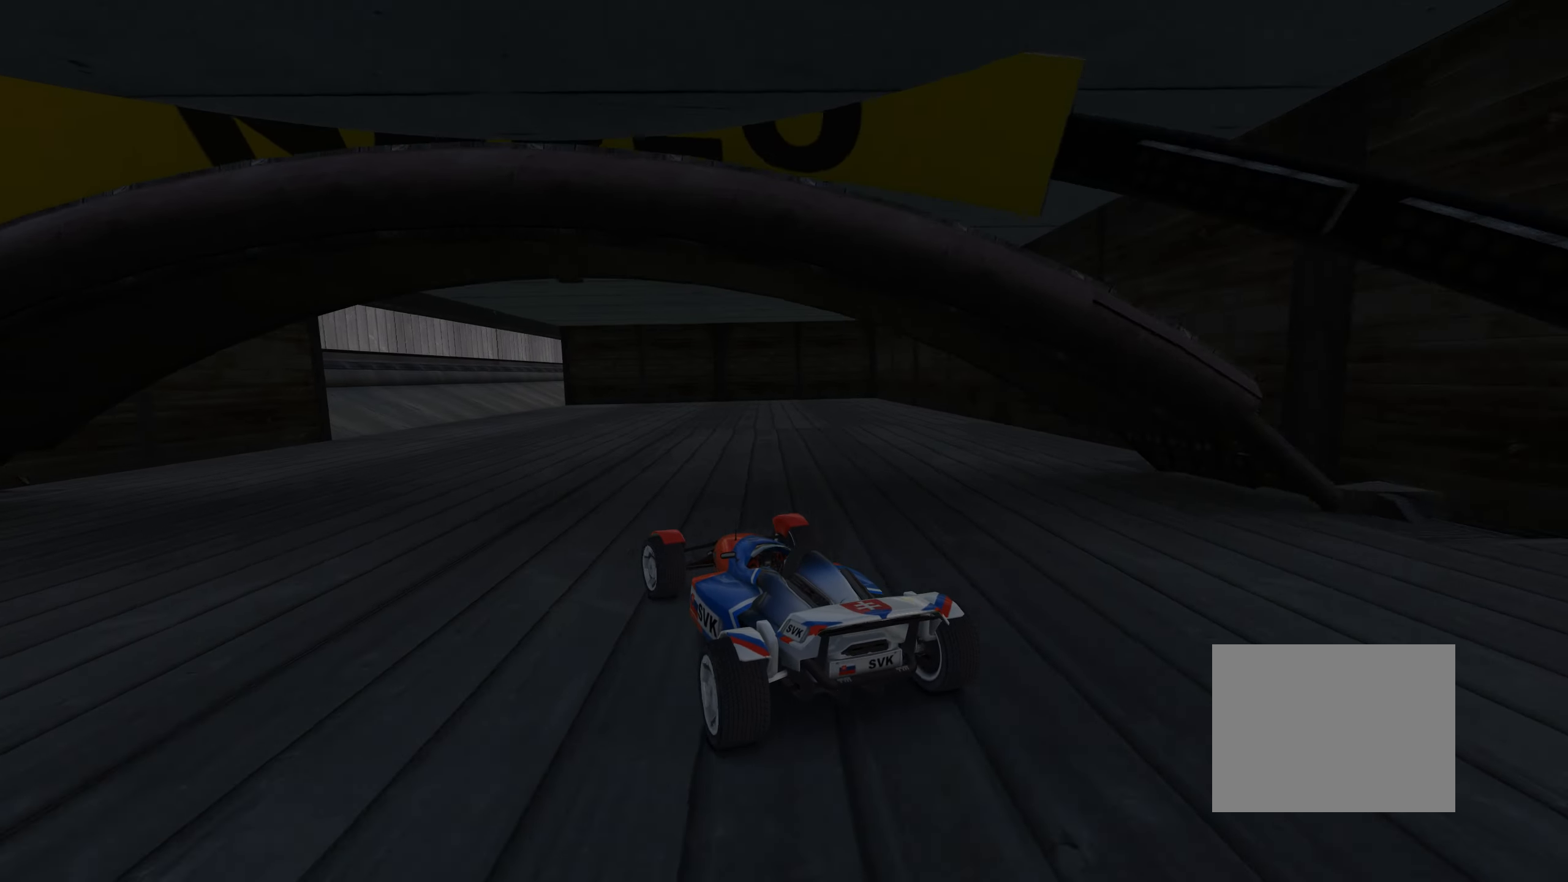
Gameplay with keyboard; each line is a JSON object with the keys held at the frame after it. "events" lists presses ("down") and releases ("up") of "down", "left", "right" and "up" between this image and that frame as [ms after this image, input, new state], when the widget could be followed in between. No other keys are recorded. Mouse input is not recorded.
{"keys": ["right", "up"], "events": [[100, "left", "up"], [200, "right", "down"], [383, "right", "up"], [466, "right", "down"]]}
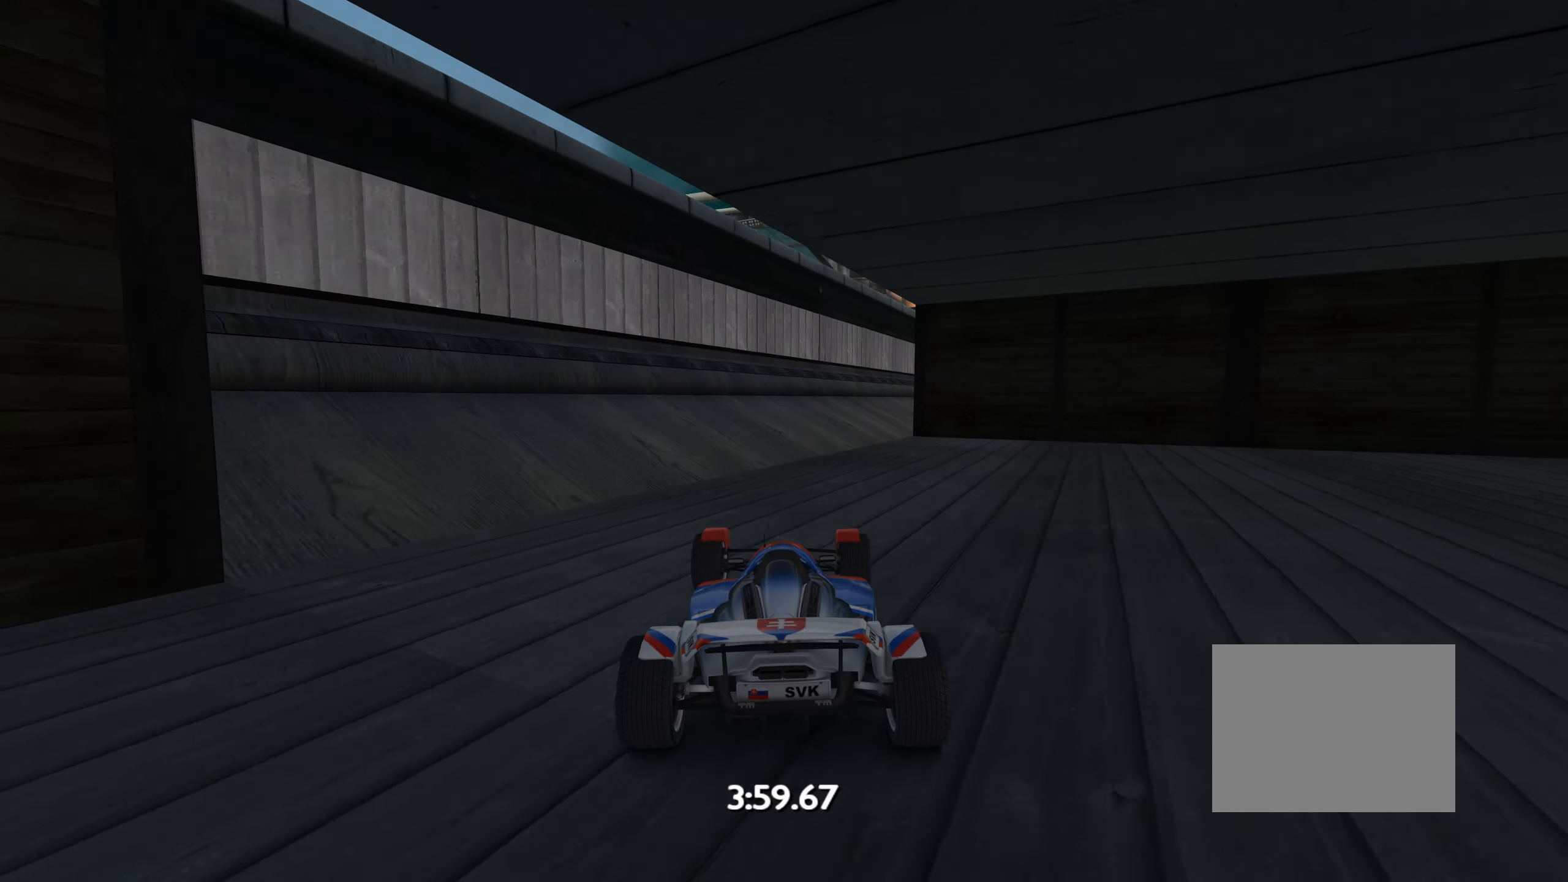
{"keys": ["up"], "events": [[250, "right", "up"], [333, "right", "down"], [450, "right", "up"]]}
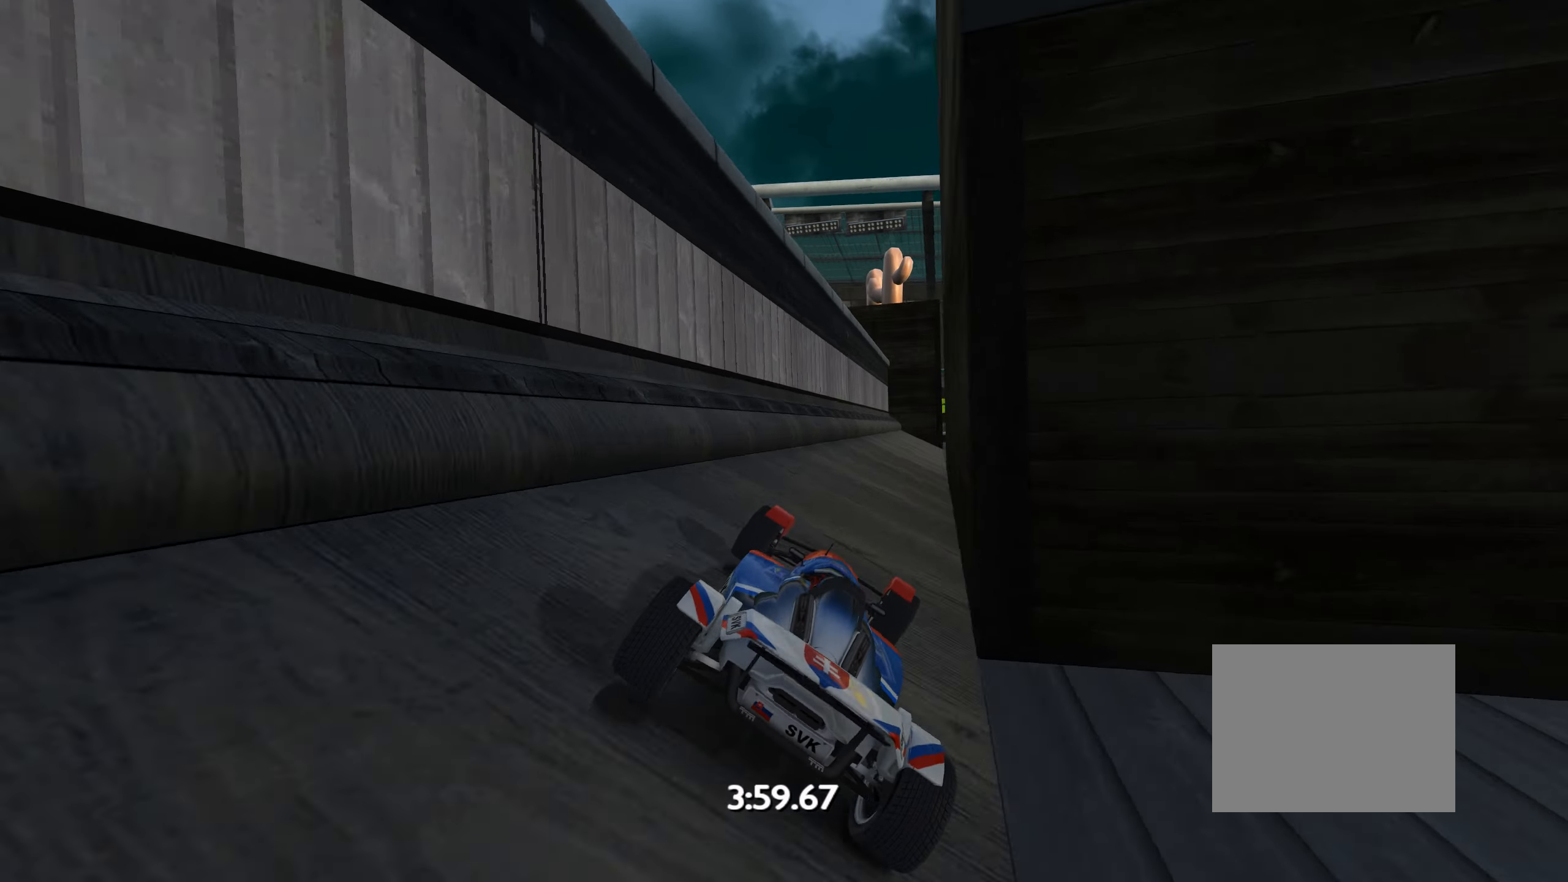
{"keys": ["right", "up"], "events": [[216, "right", "down"]]}
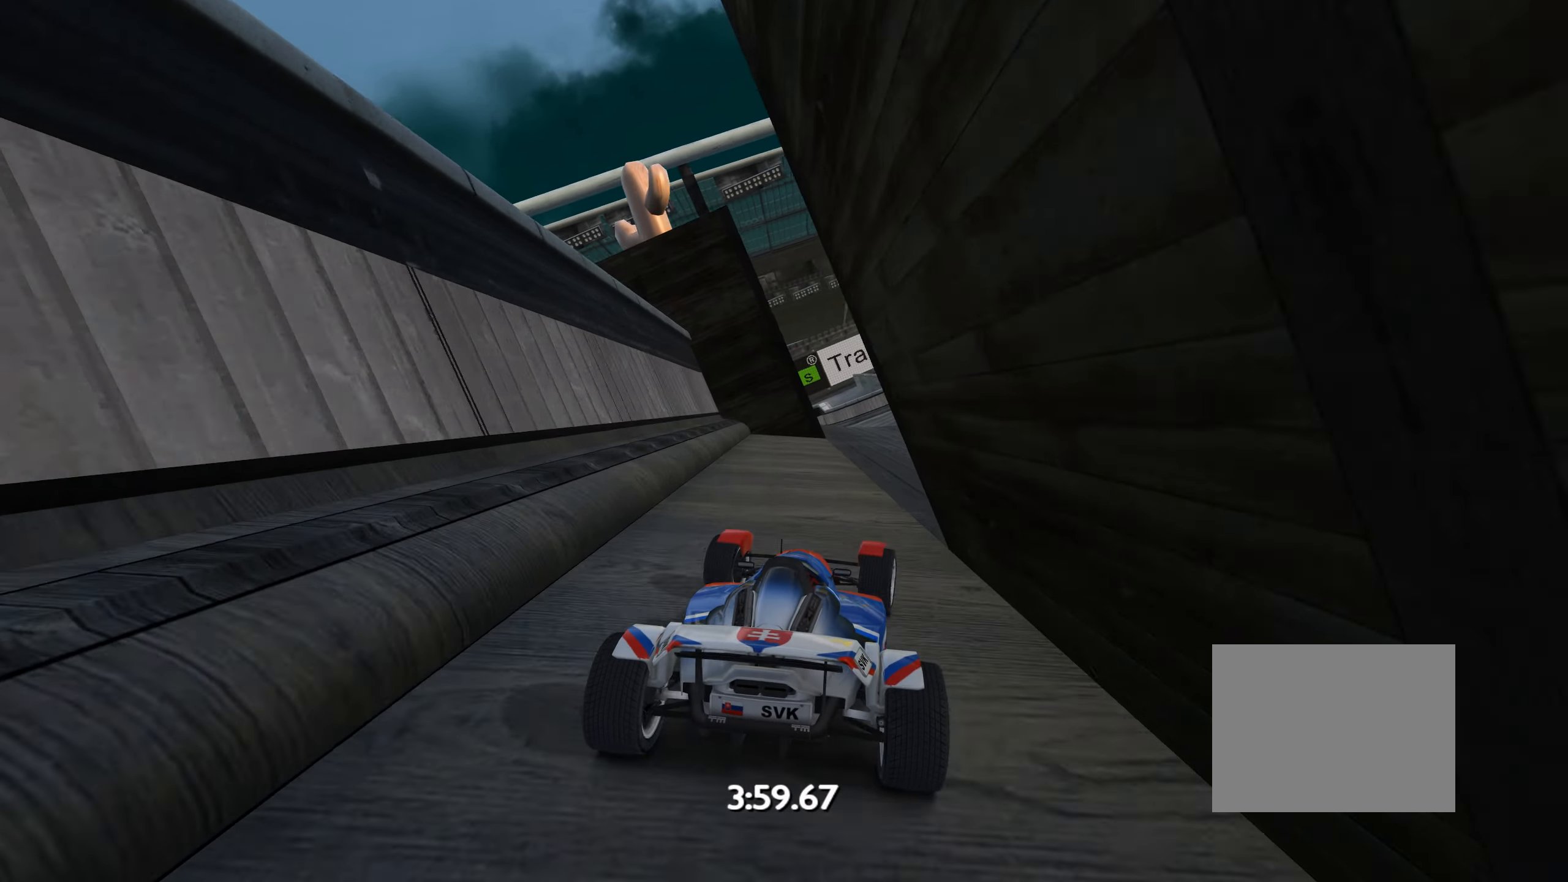
{"keys": ["left", "up"], "events": [[316, "right", "up"], [366, "left", "down"]]}
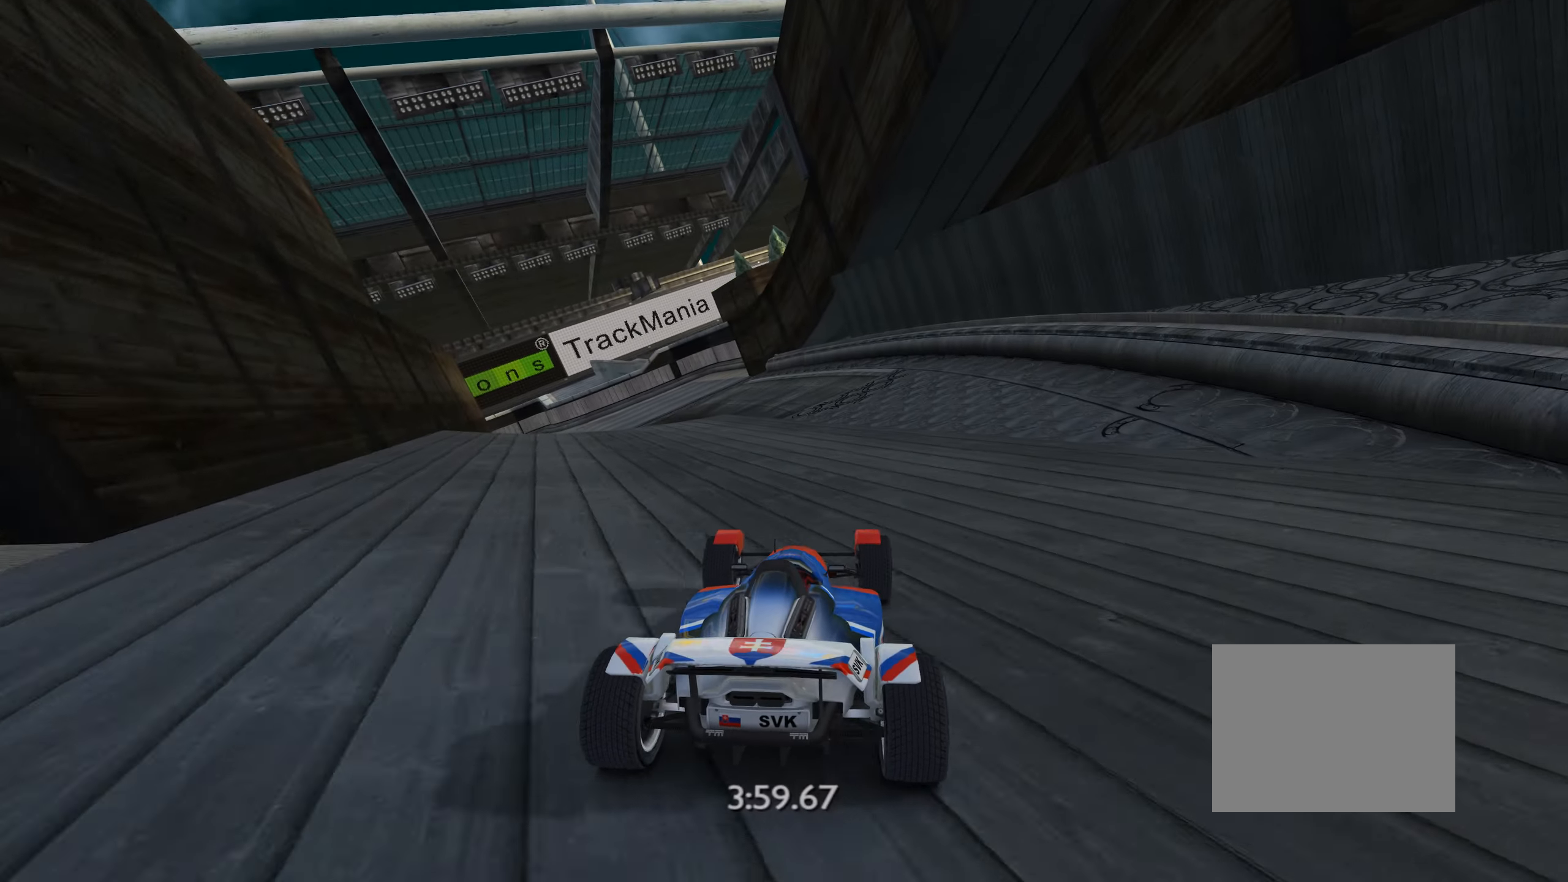
{"keys": ["left", "up"], "events": [[150, "left", "up"], [166, "left", "down"], [333, "left", "up"], [383, "left", "down"]]}
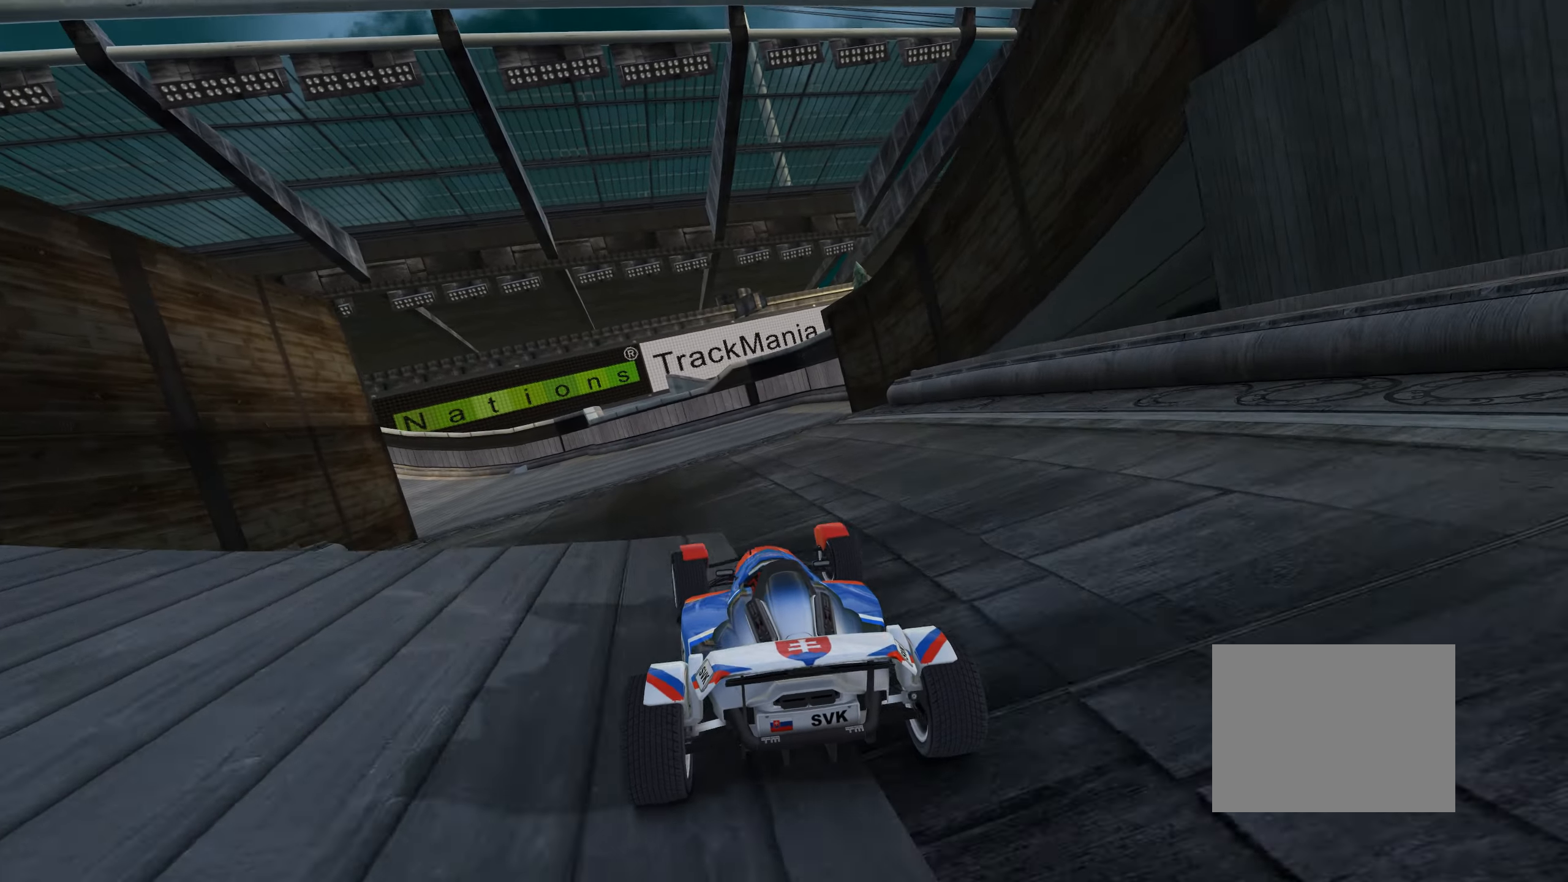
{"keys": ["down", "left", "up"], "events": [[400, "down", "down"]]}
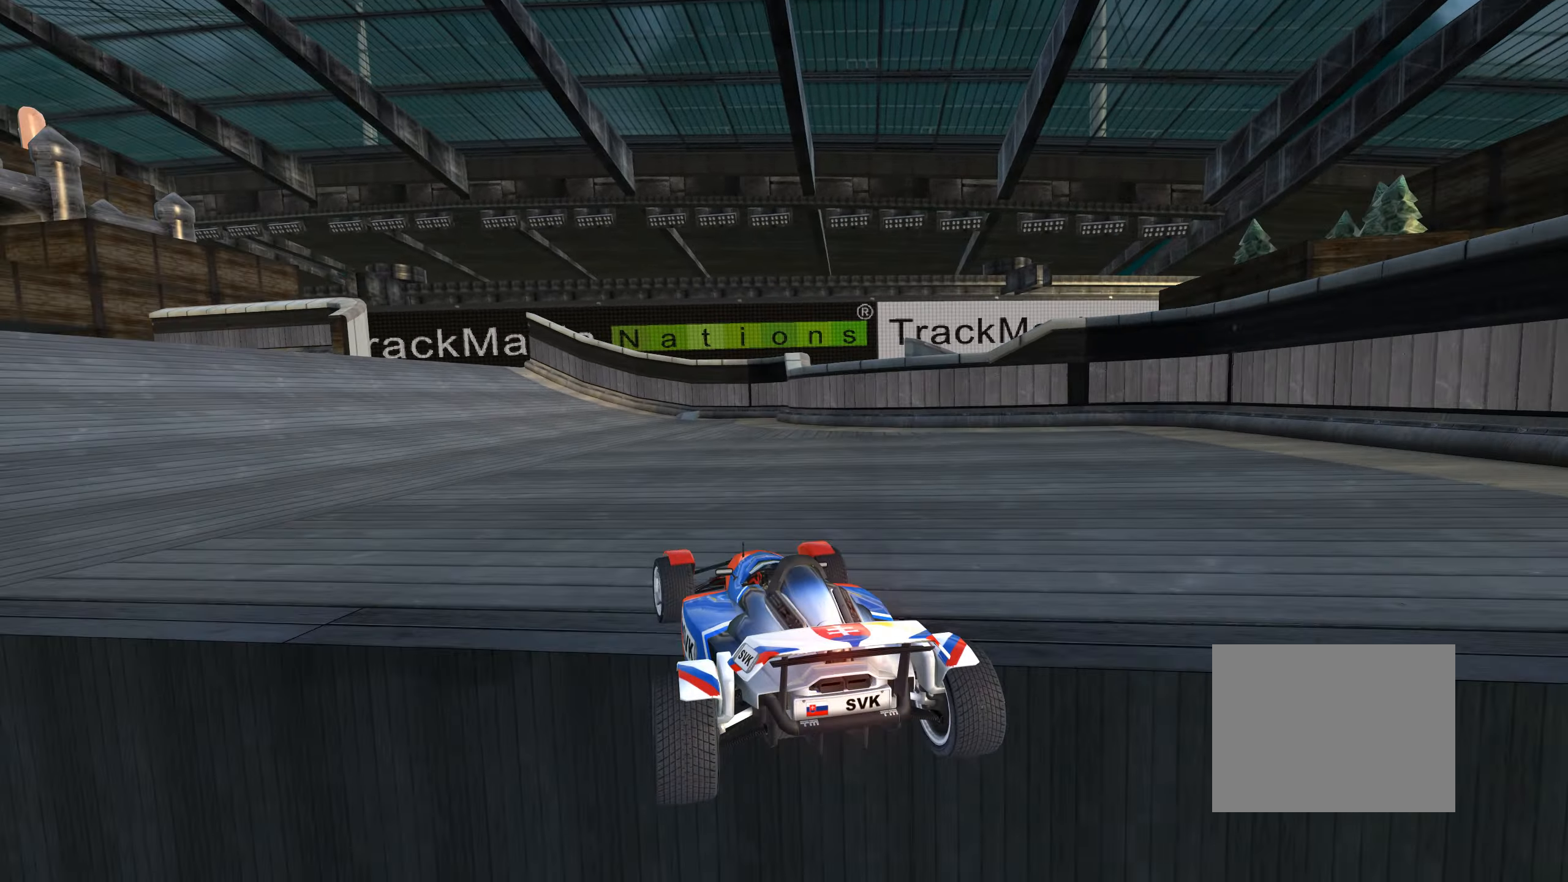
{"keys": ["left", "up"], "events": [[133, "down", "up"]]}
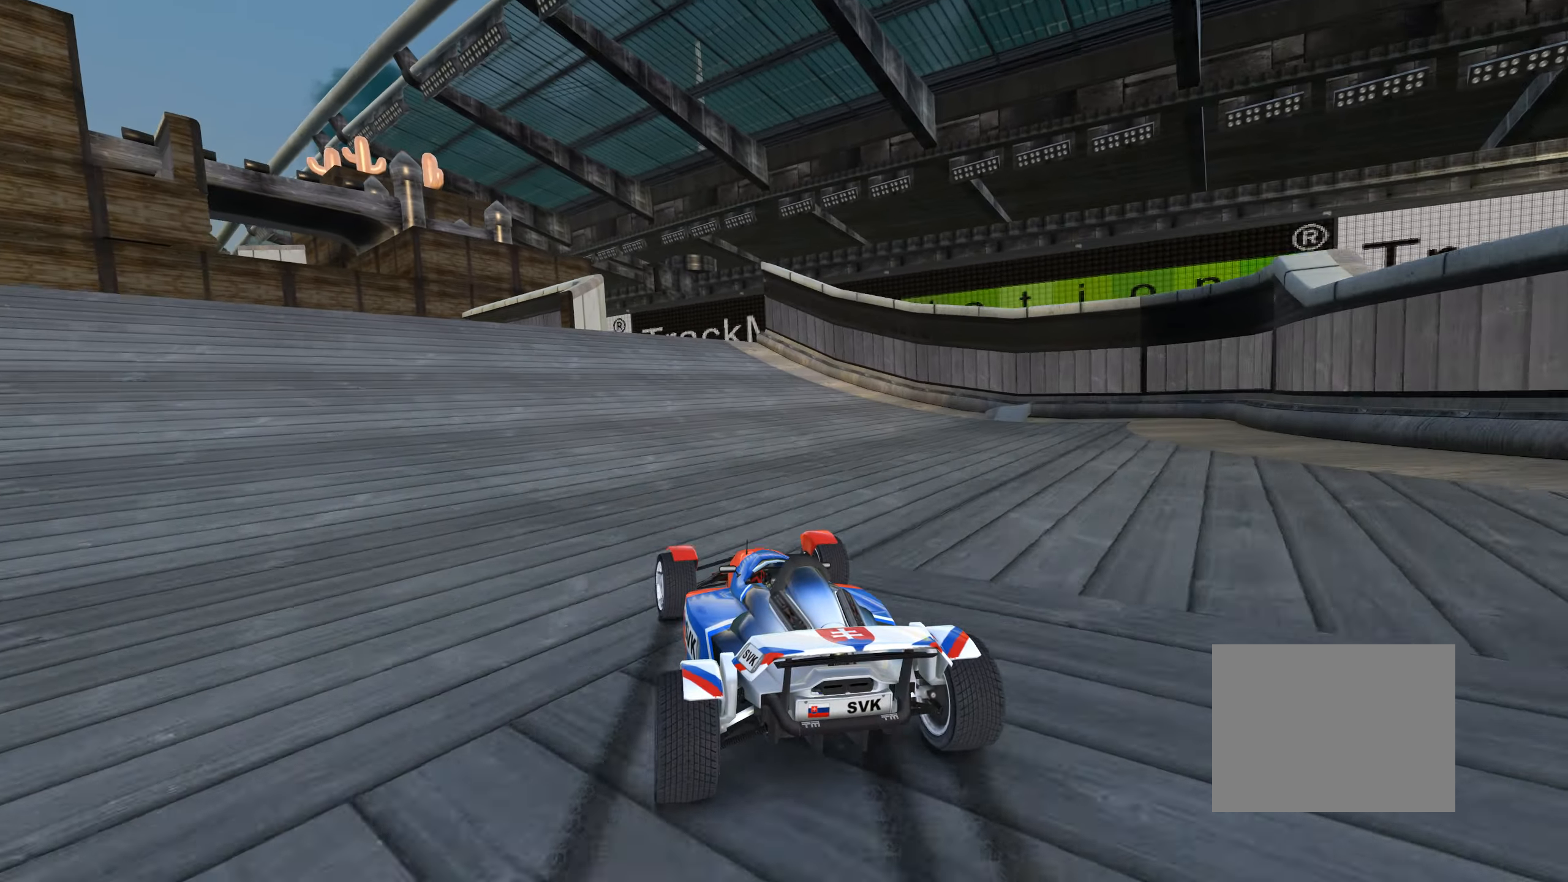
{"keys": ["left", "up"], "events": []}
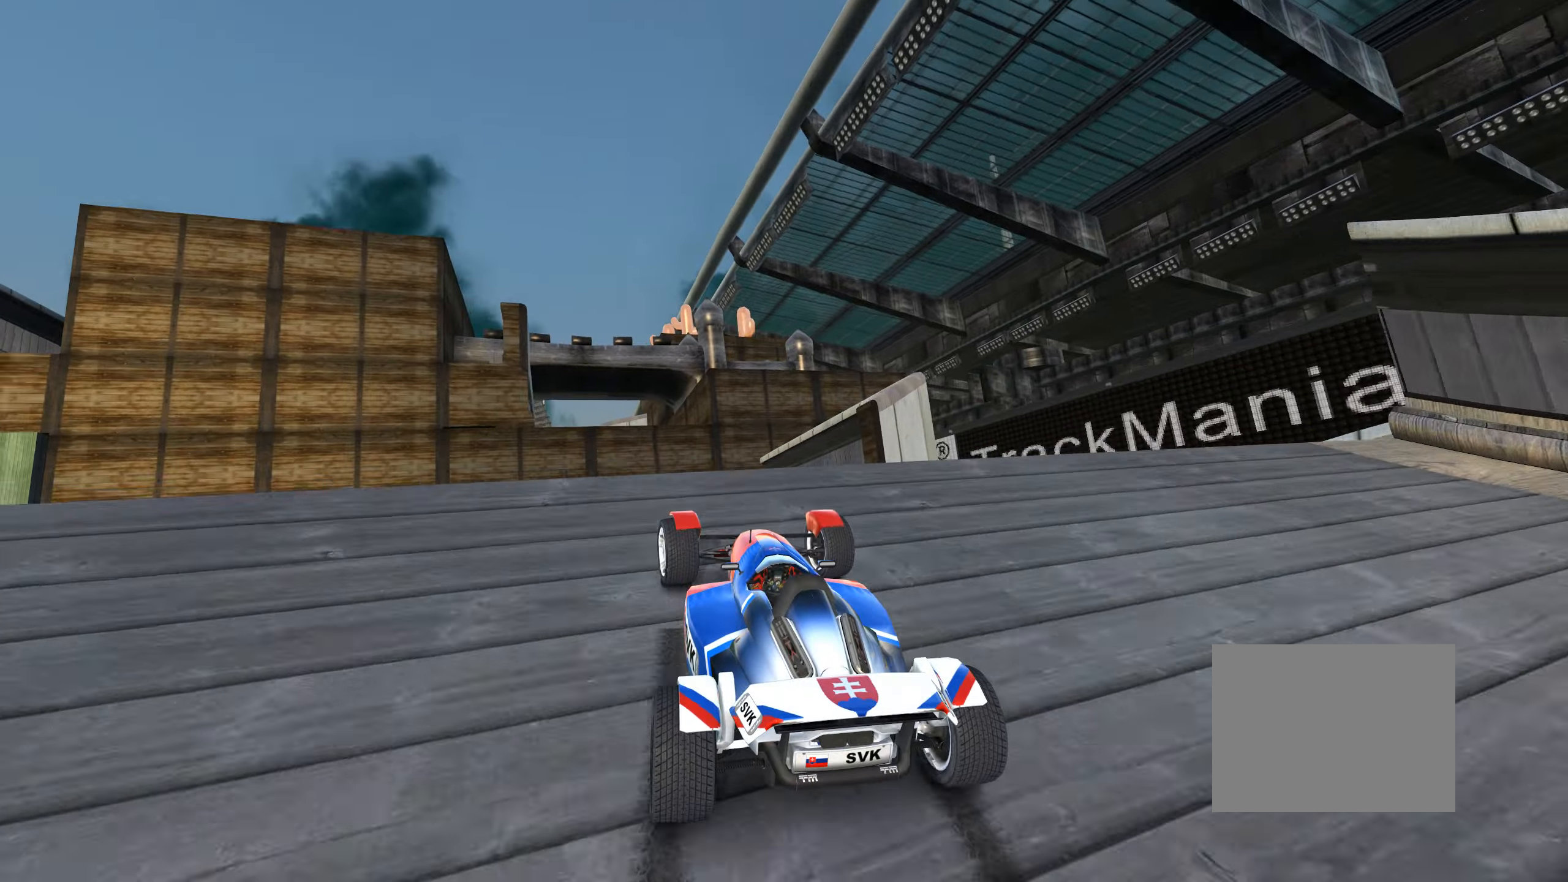
{"keys": ["right", "up"], "events": [[33, "left", "up"], [33, "right", "down"], [417, "up", "up"], [500, "up", "down"]]}
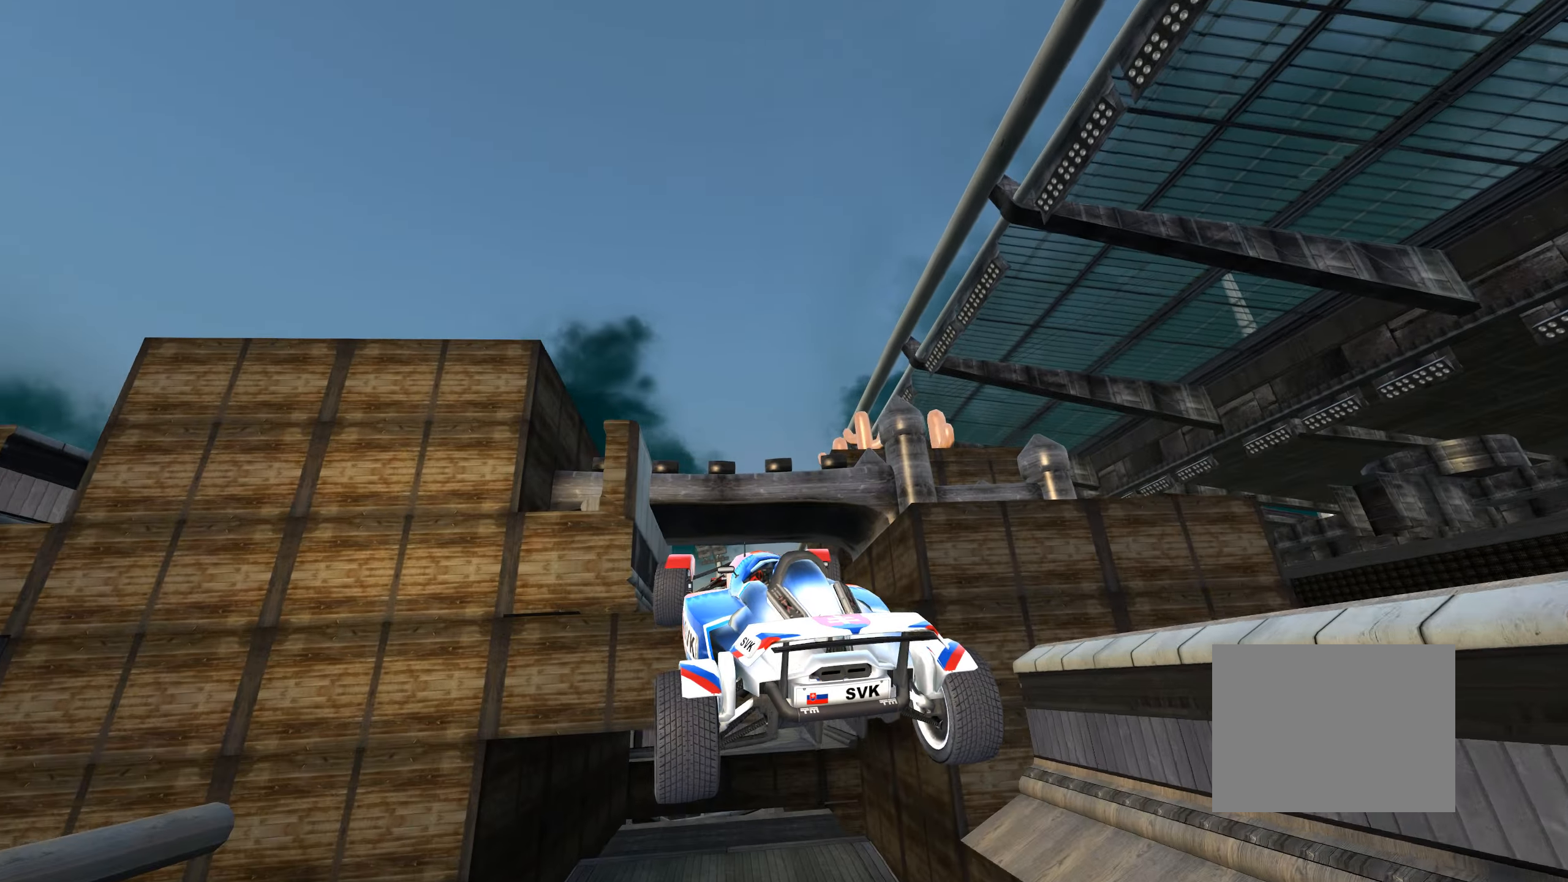
{"keys": ["right", "up"], "events": [[117, "up", "up"], [333, "up", "down"]]}
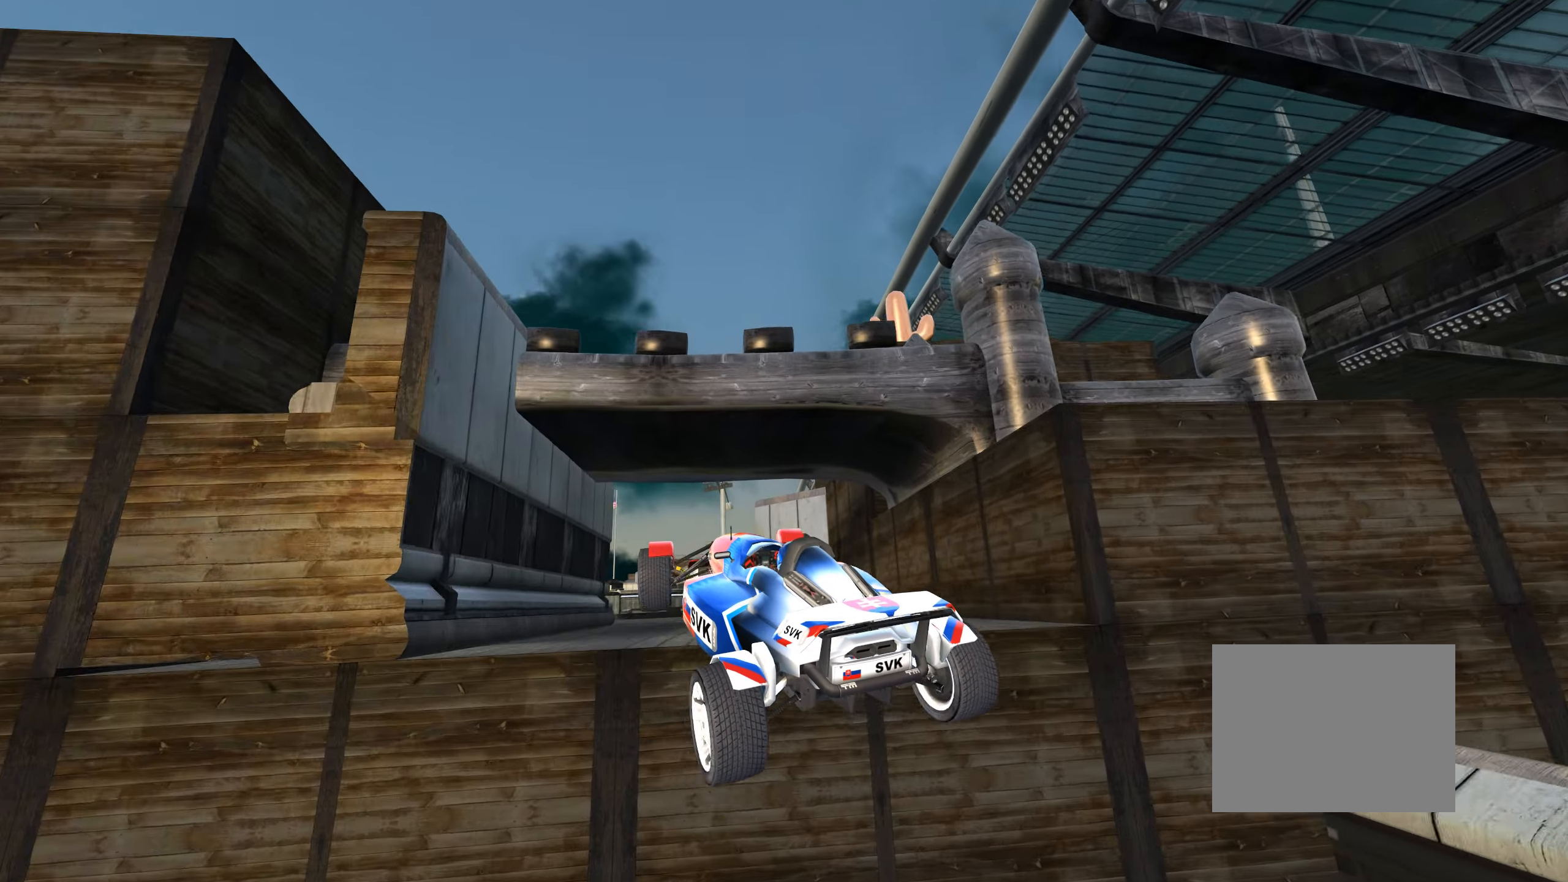
{"keys": ["up"], "events": [[467, "right", "up"]]}
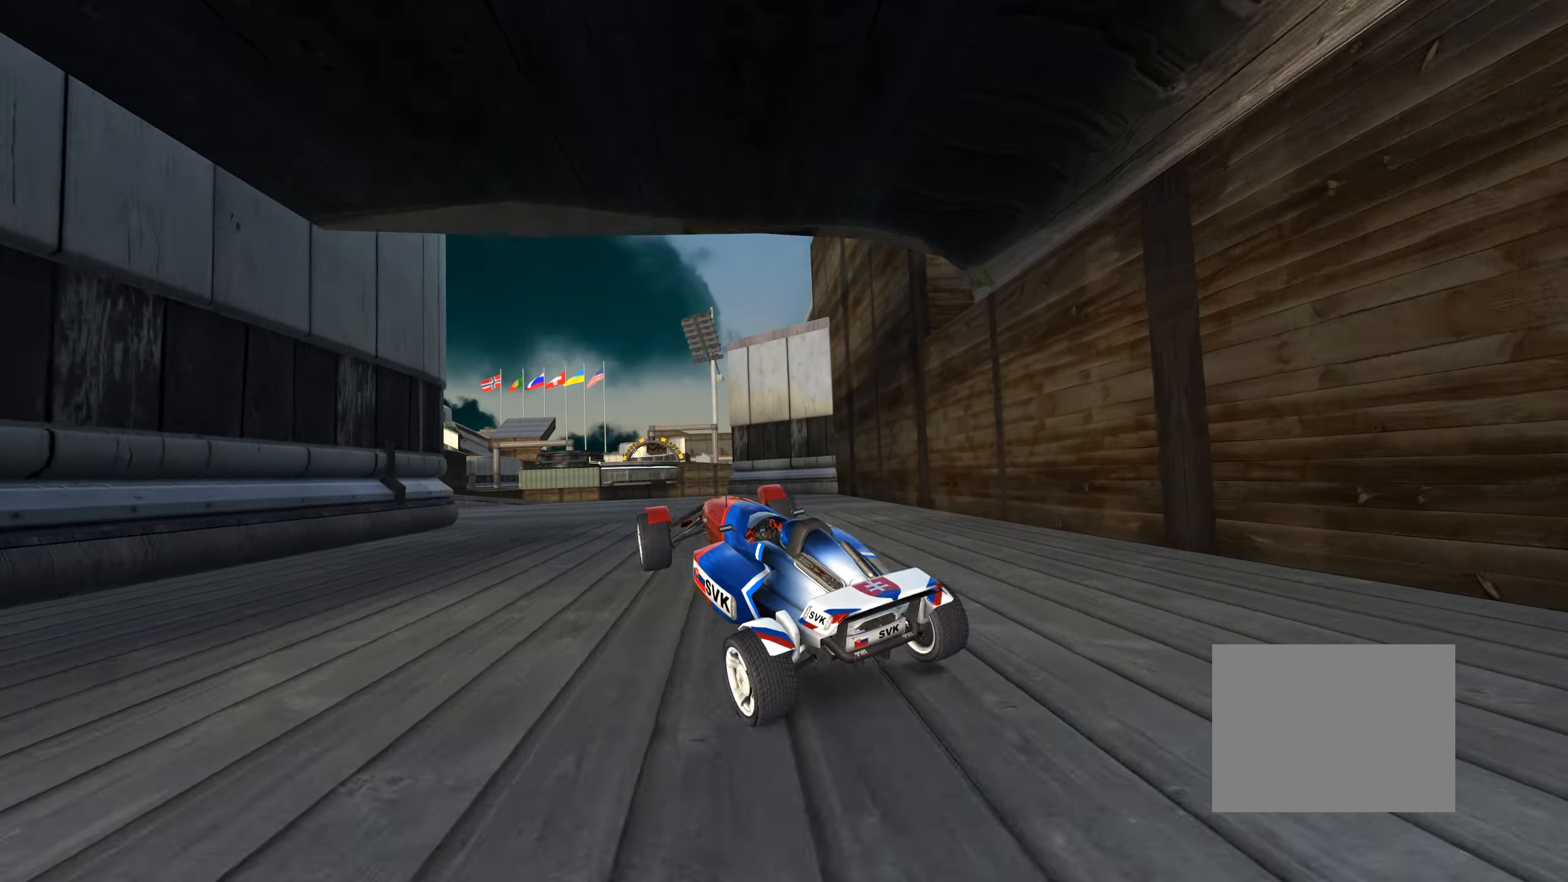
{"keys": ["up"], "events": [[250, "left", "down"], [417, "left", "up"]]}
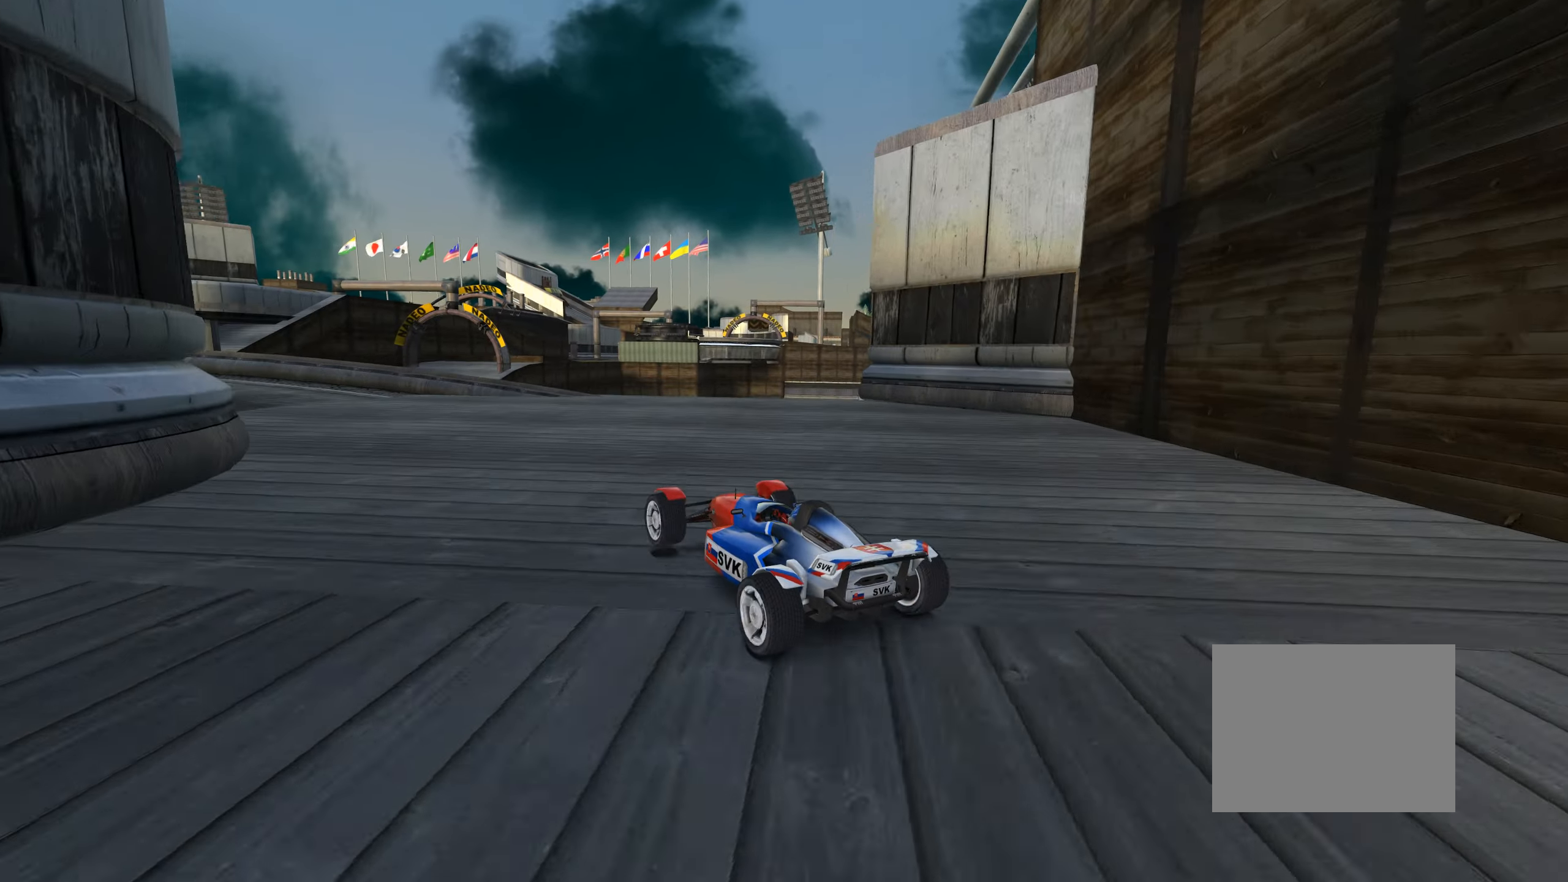
{"keys": ["left", "up"], "events": [[17, "left", "down"]]}
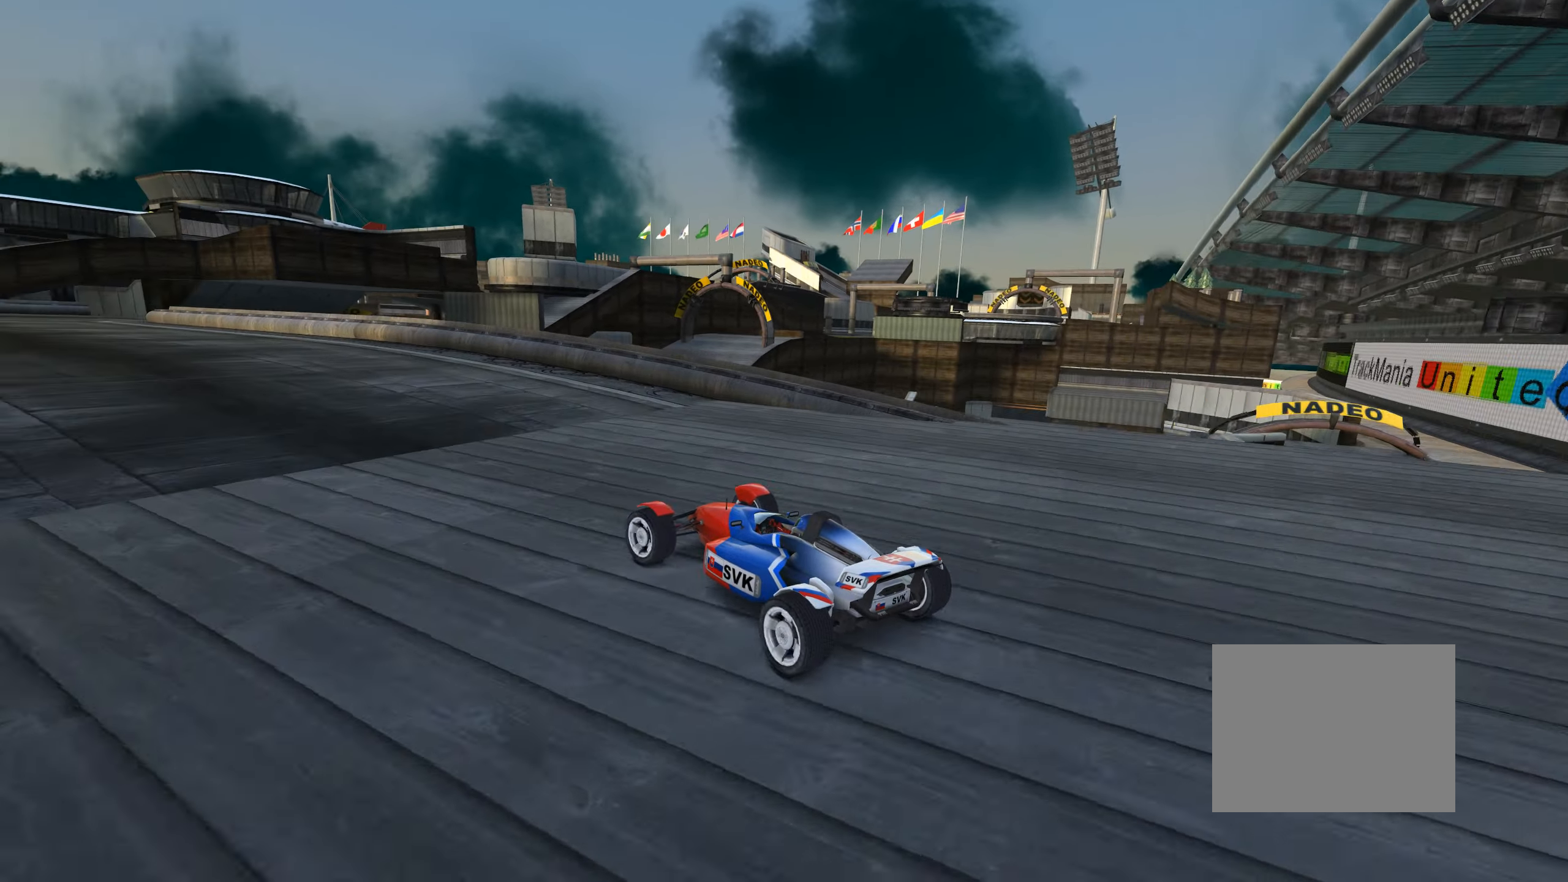
{"keys": ["right", "up"], "events": [[300, "left", "up"], [483, "right", "down"]]}
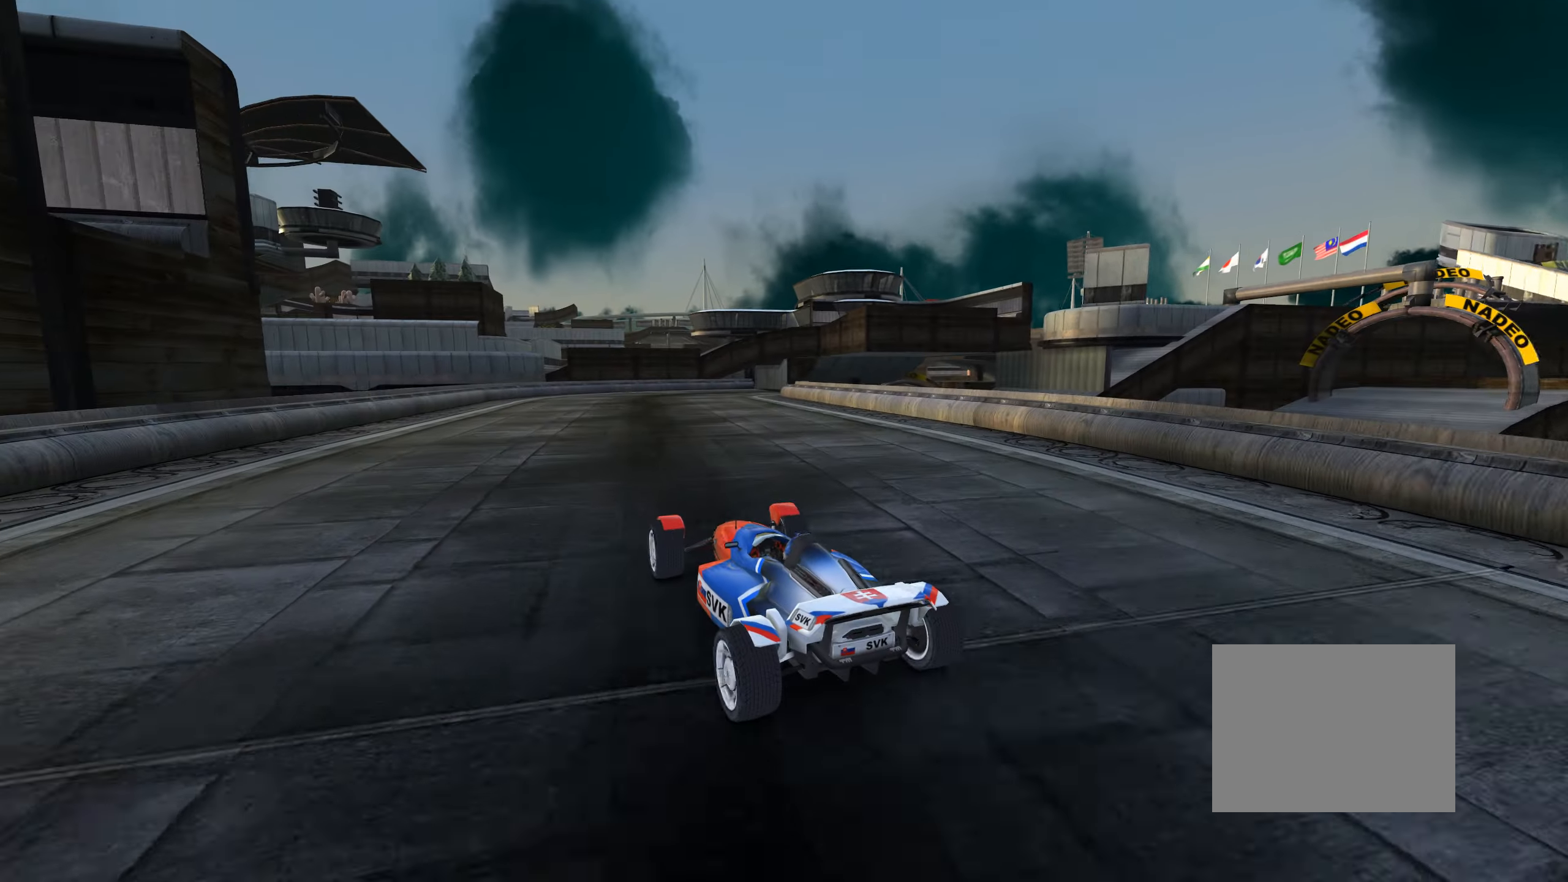
{"keys": ["right", "up"], "events": [[100, "right", "up"], [183, "right", "down"], [383, "right", "up"], [433, "right", "down"]]}
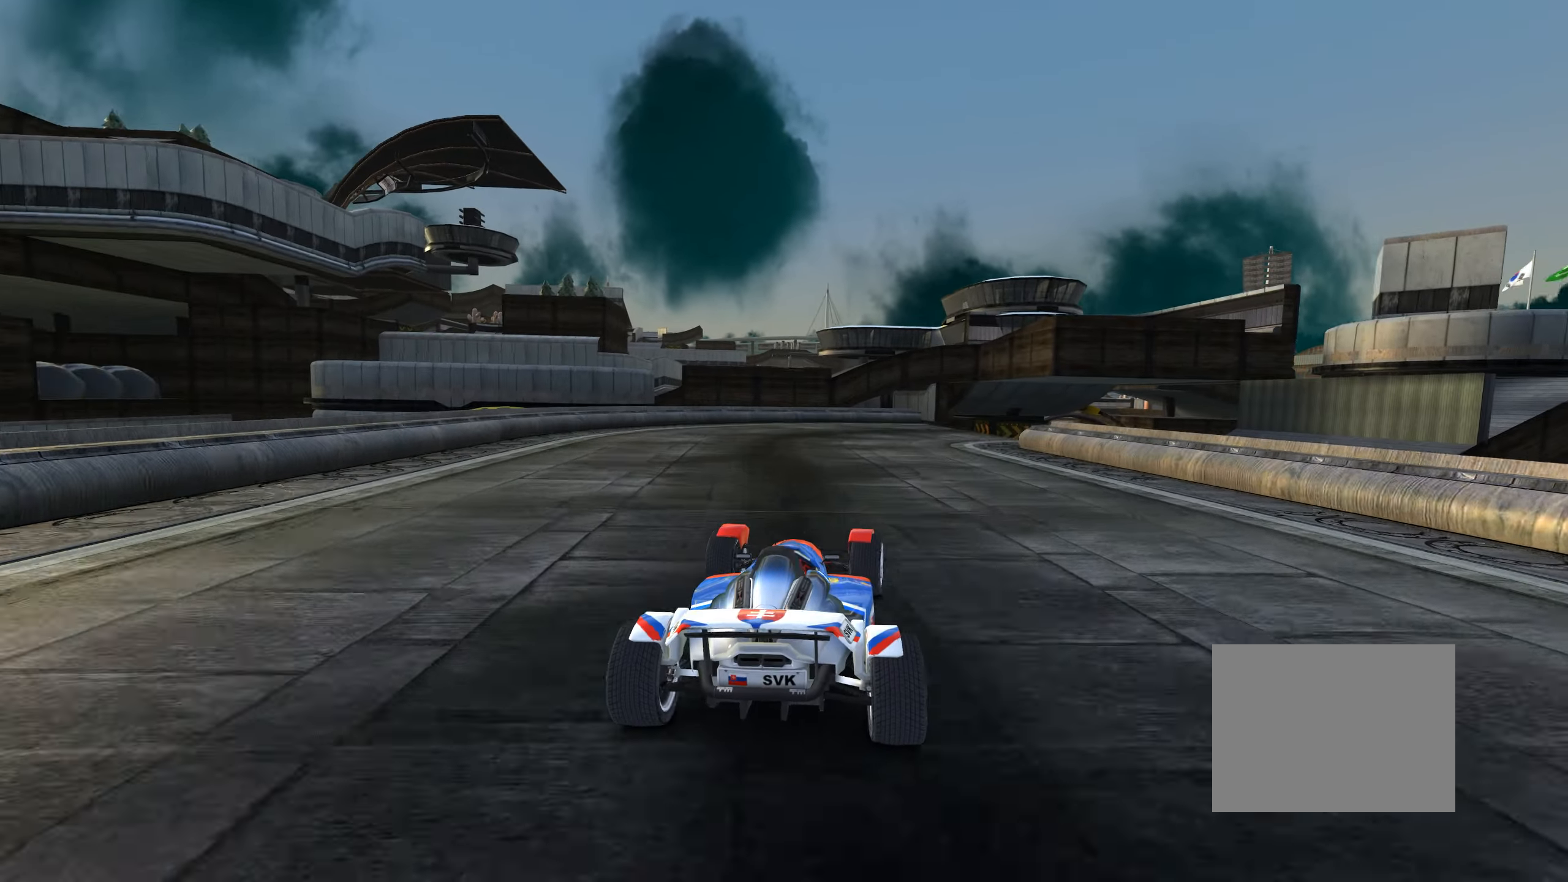
{"keys": ["right", "up"], "events": []}
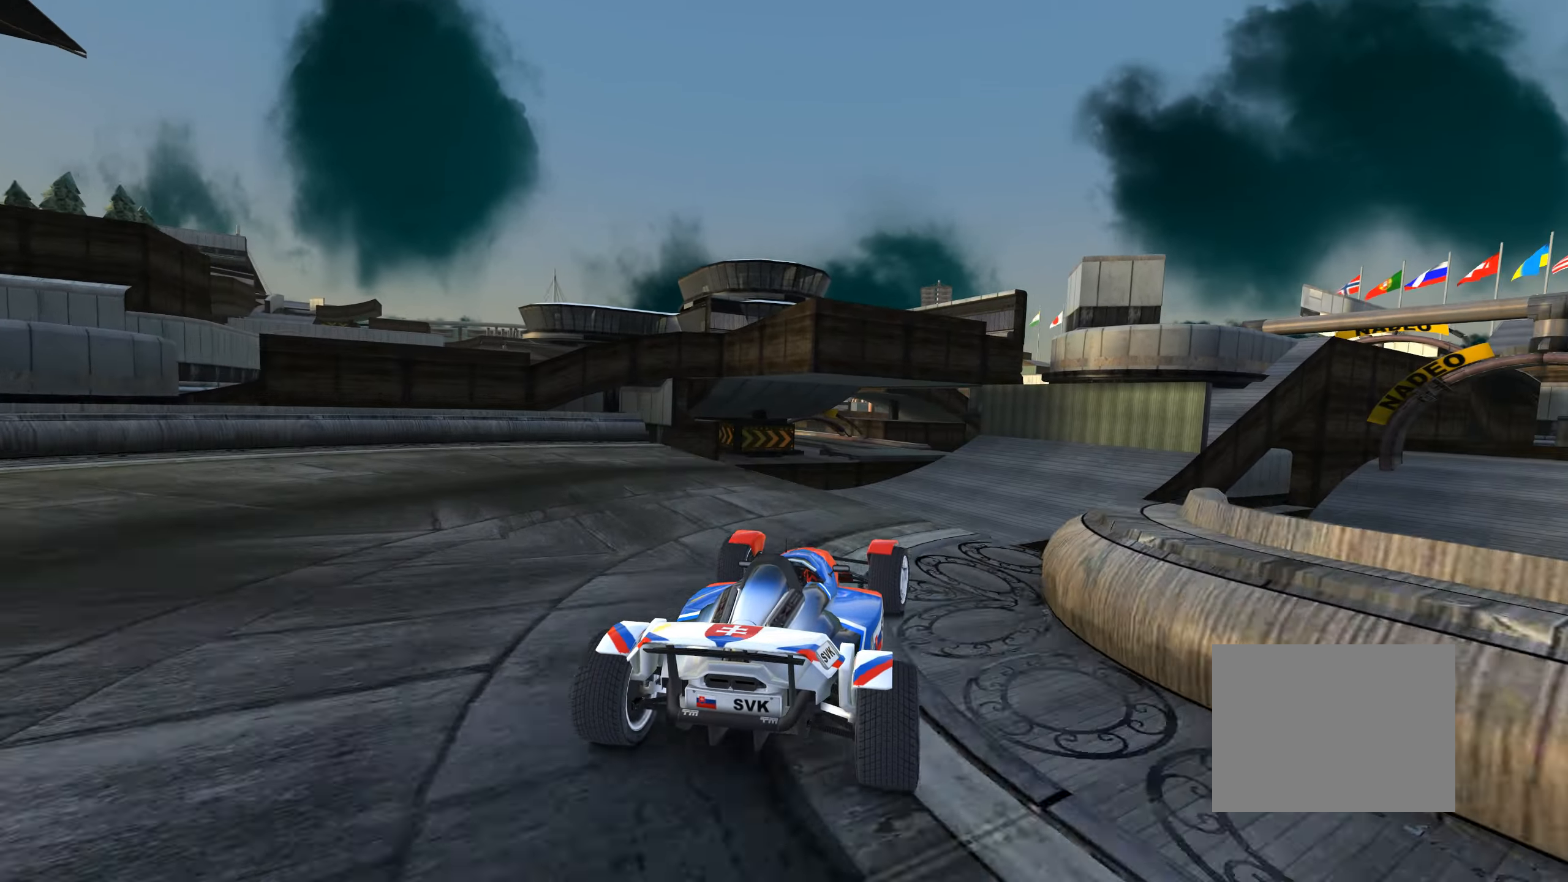
{"keys": ["down", "right", "up"], "events": [[17, "right", "up"], [100, "left", "down"], [183, "left", "up"], [233, "right", "down"], [383, "down", "down"]]}
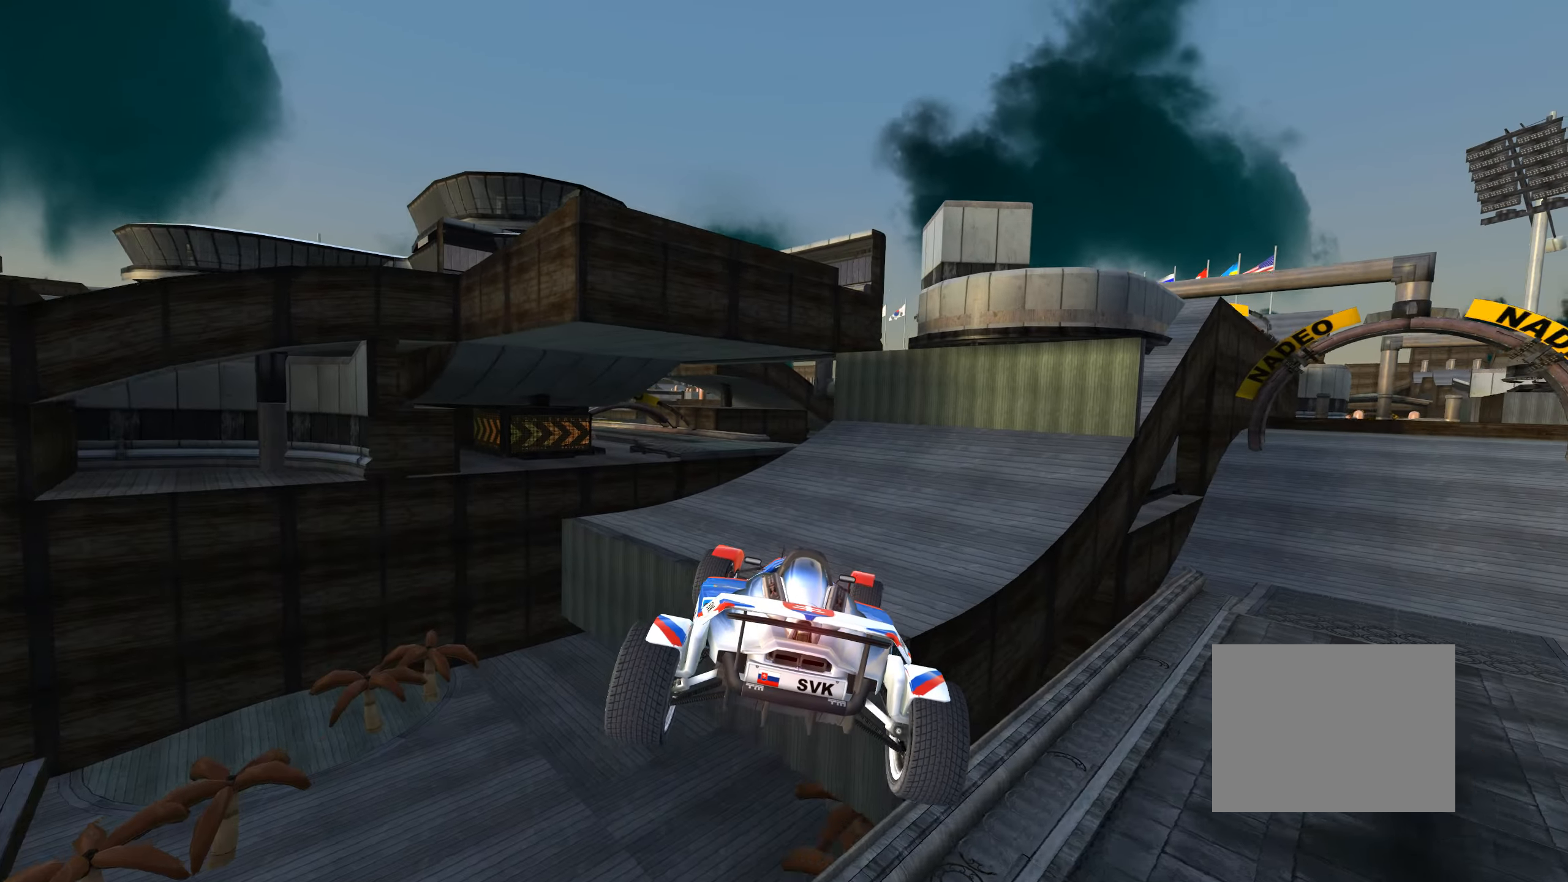
{"keys": ["up"], "events": [[33, "down", "up"], [400, "right", "up"]]}
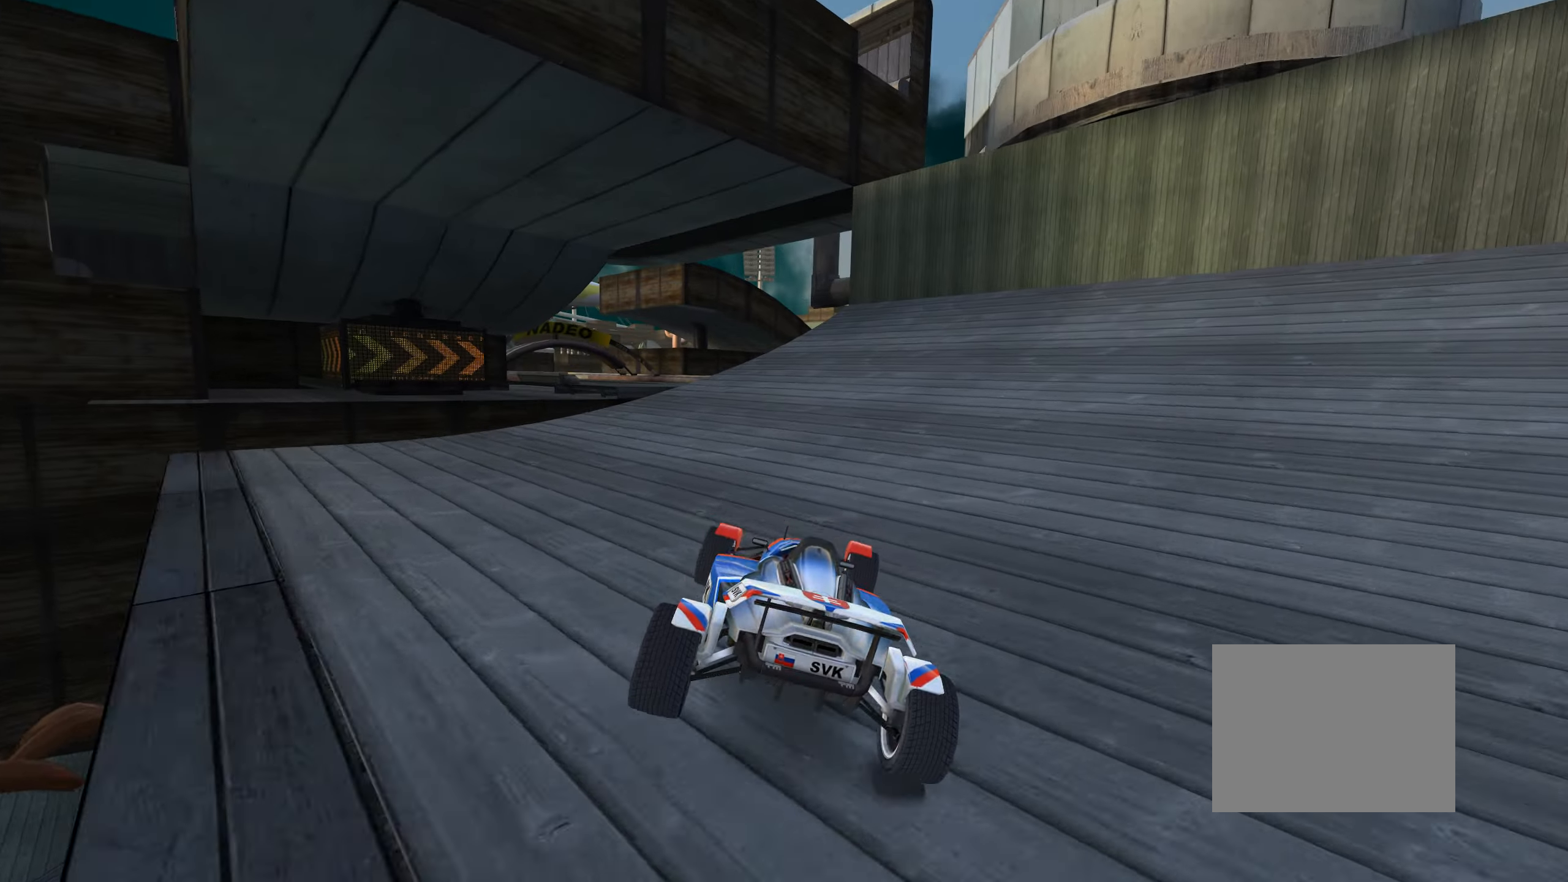
{"keys": ["left", "up"], "events": [[134, "left", "down"], [200, "left", "up"], [284, "left", "down"]]}
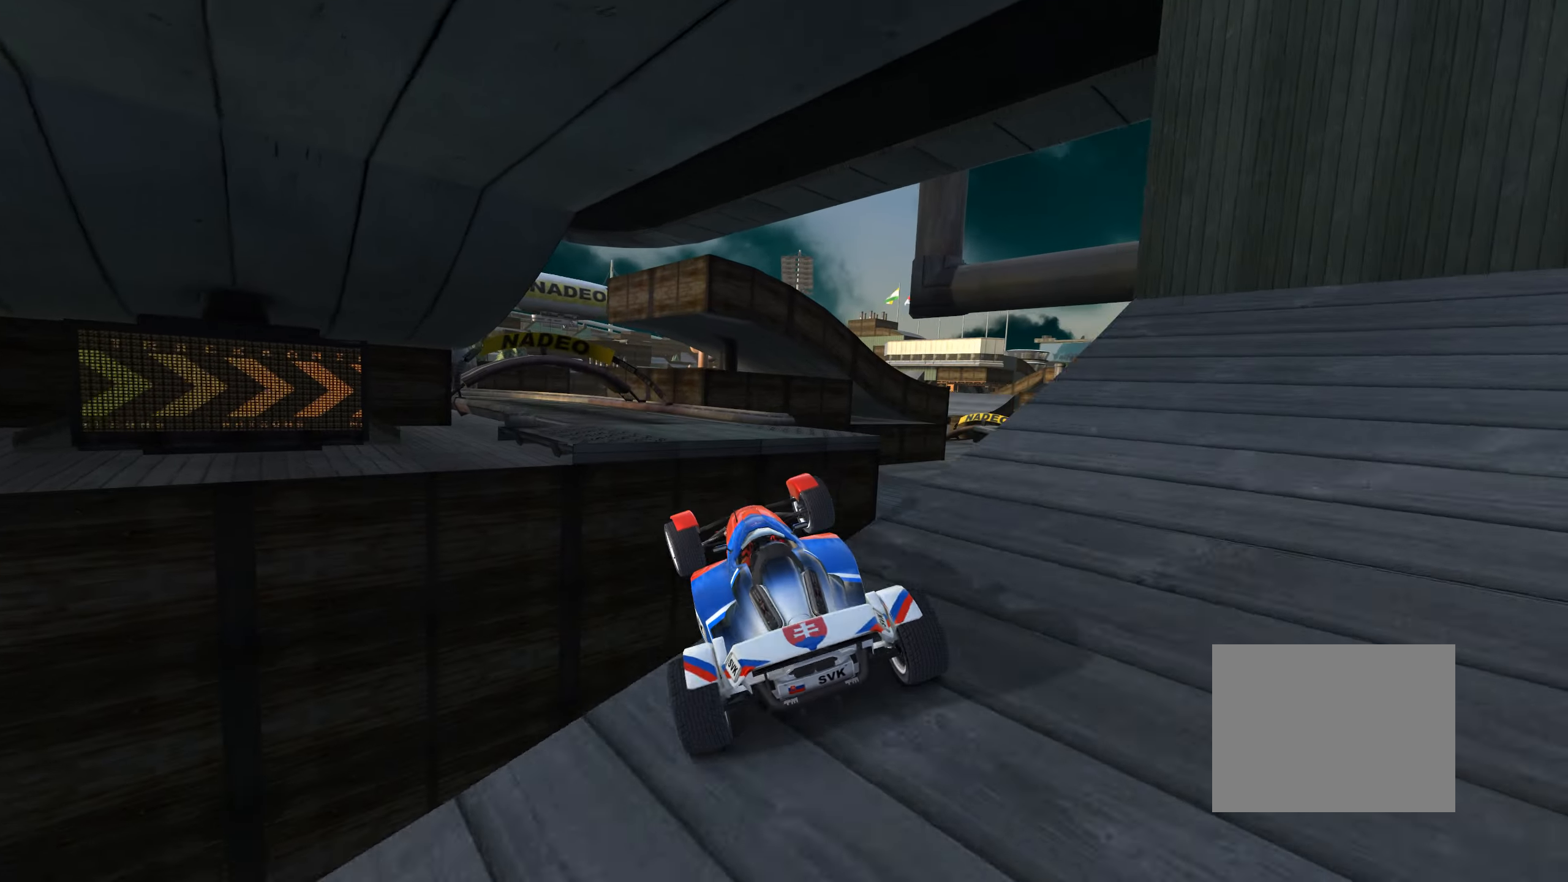
{"keys": ["up"], "events": [[50, "left", "up"], [84, "right", "down"], [484, "right", "up"]]}
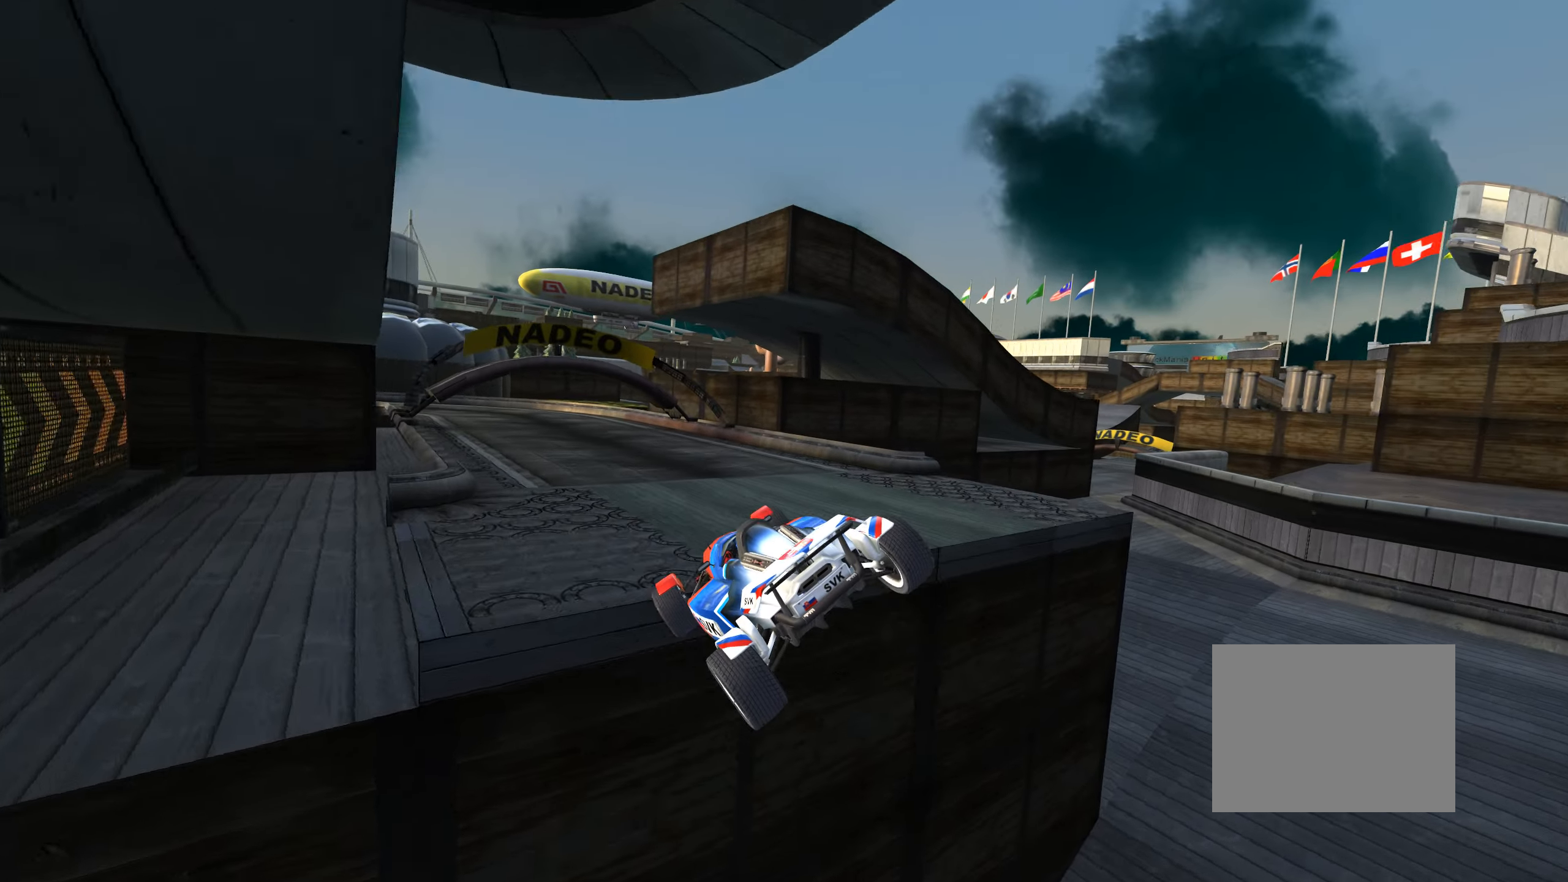
{"keys": ["up"], "events": [[100, "left", "down"], [300, "left", "up"], [384, "left", "down"], [500, "left", "up"]]}
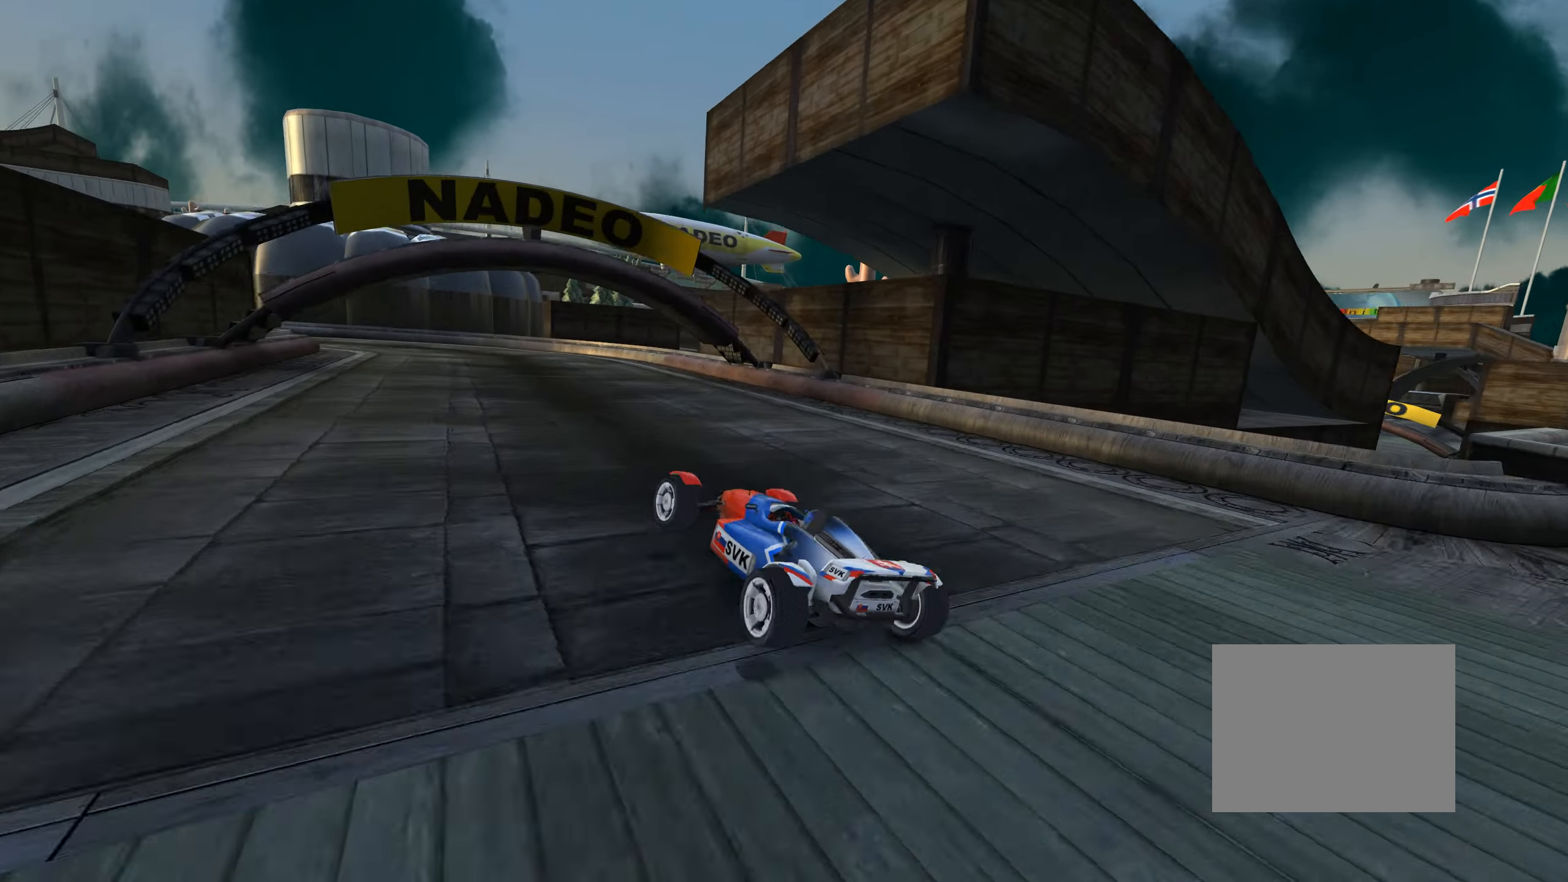
{"keys": ["down", "up"], "events": [[100, "left", "down"], [234, "left", "up"], [334, "left", "down"], [434, "down", "down"], [484, "left", "up"]]}
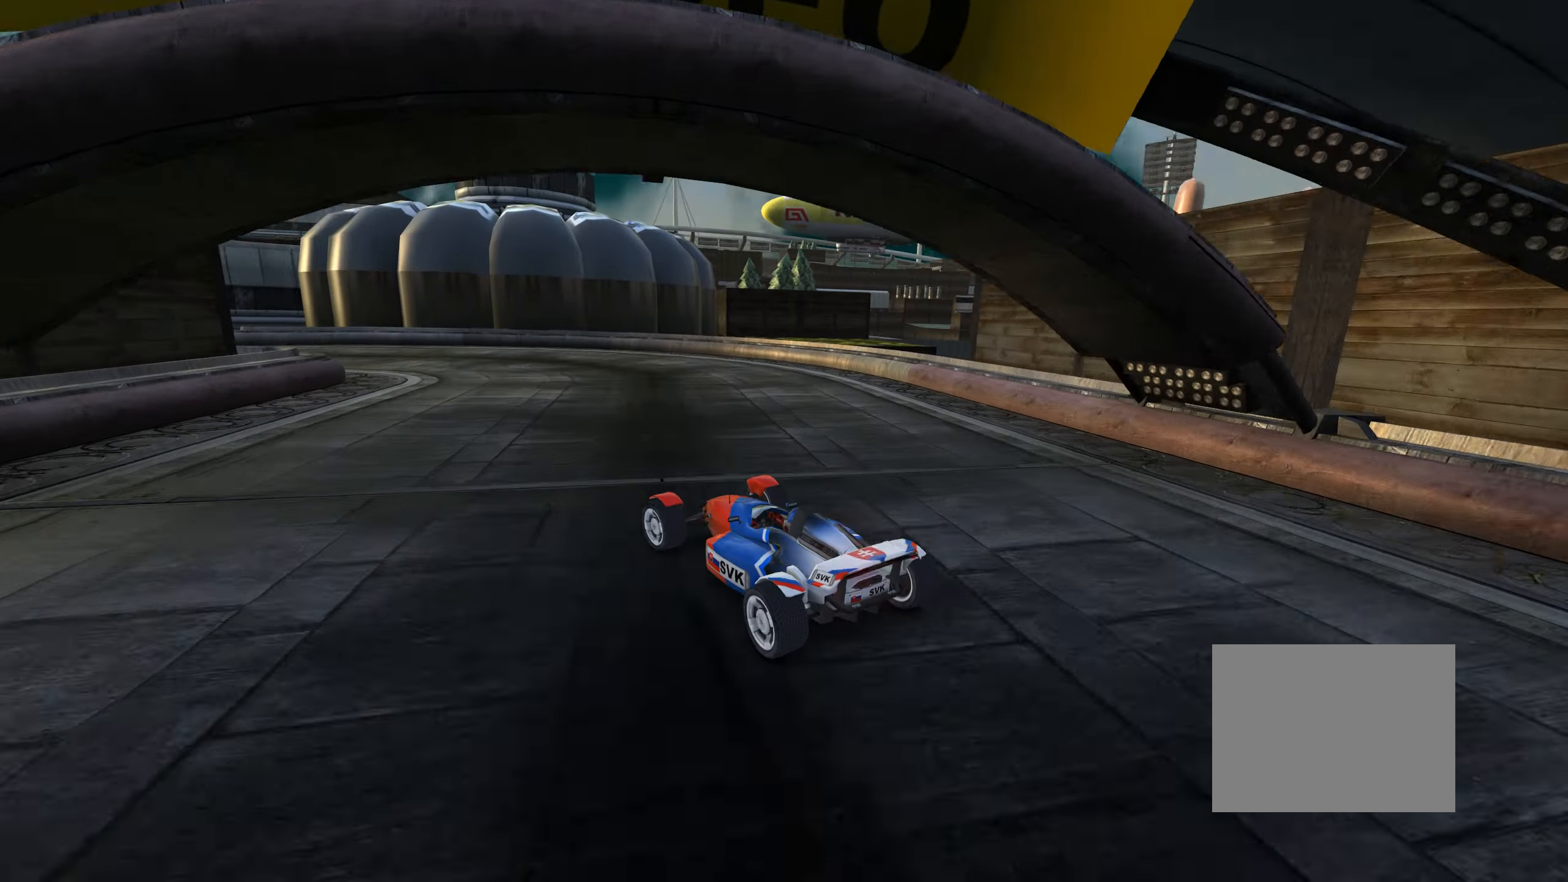
{"keys": ["left", "up"], "events": [[67, "left", "down"], [134, "down", "up"], [234, "left", "up"], [300, "left", "down"]]}
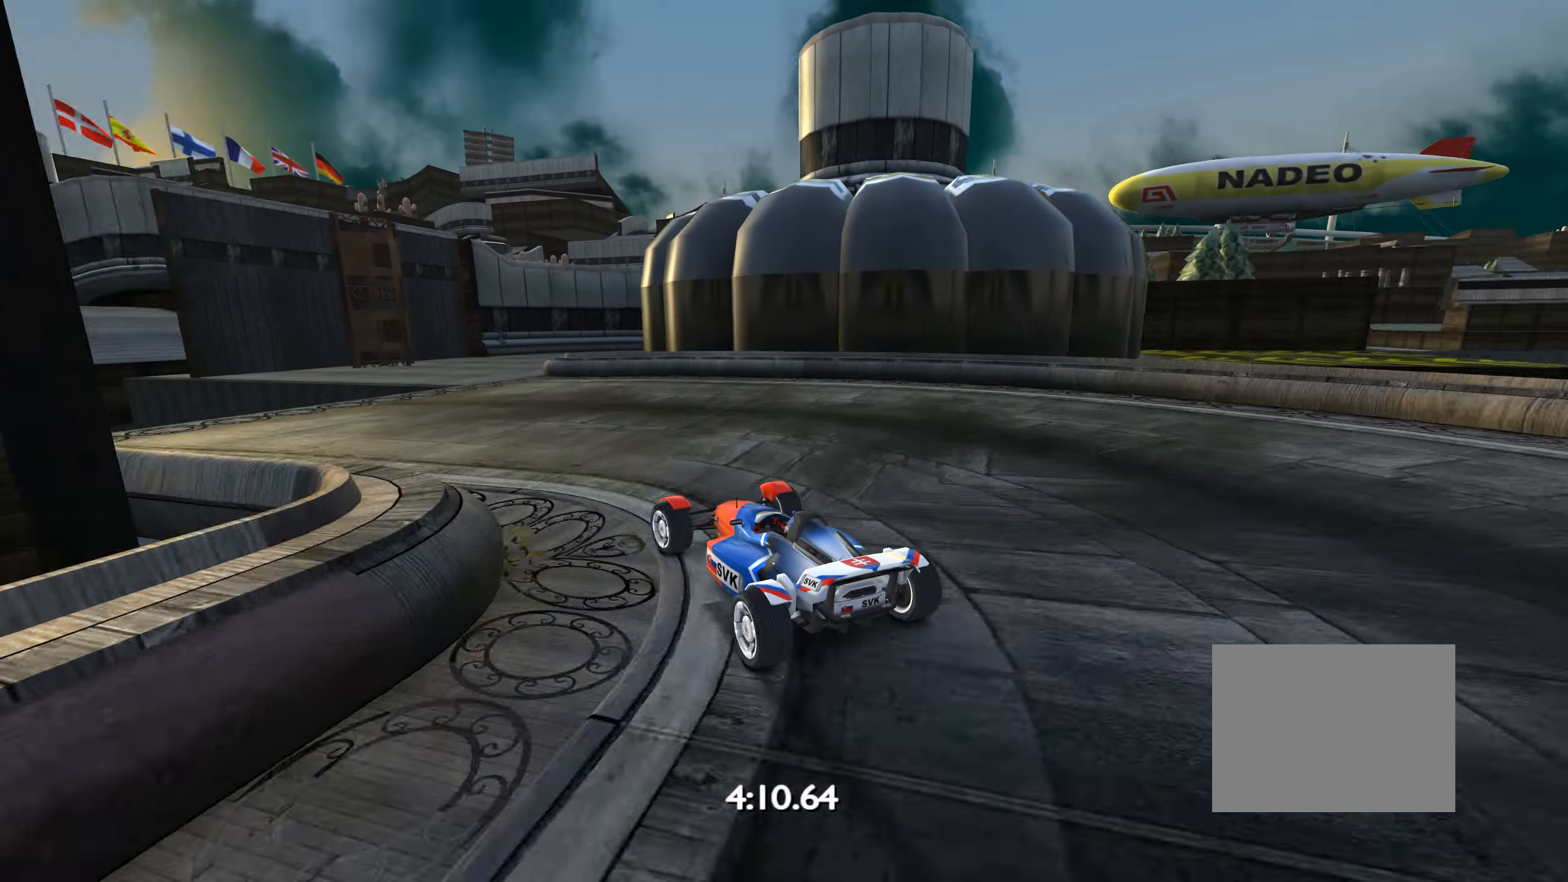
{"keys": ["right", "up"], "events": [[34, "left", "up"], [134, "right", "down"]]}
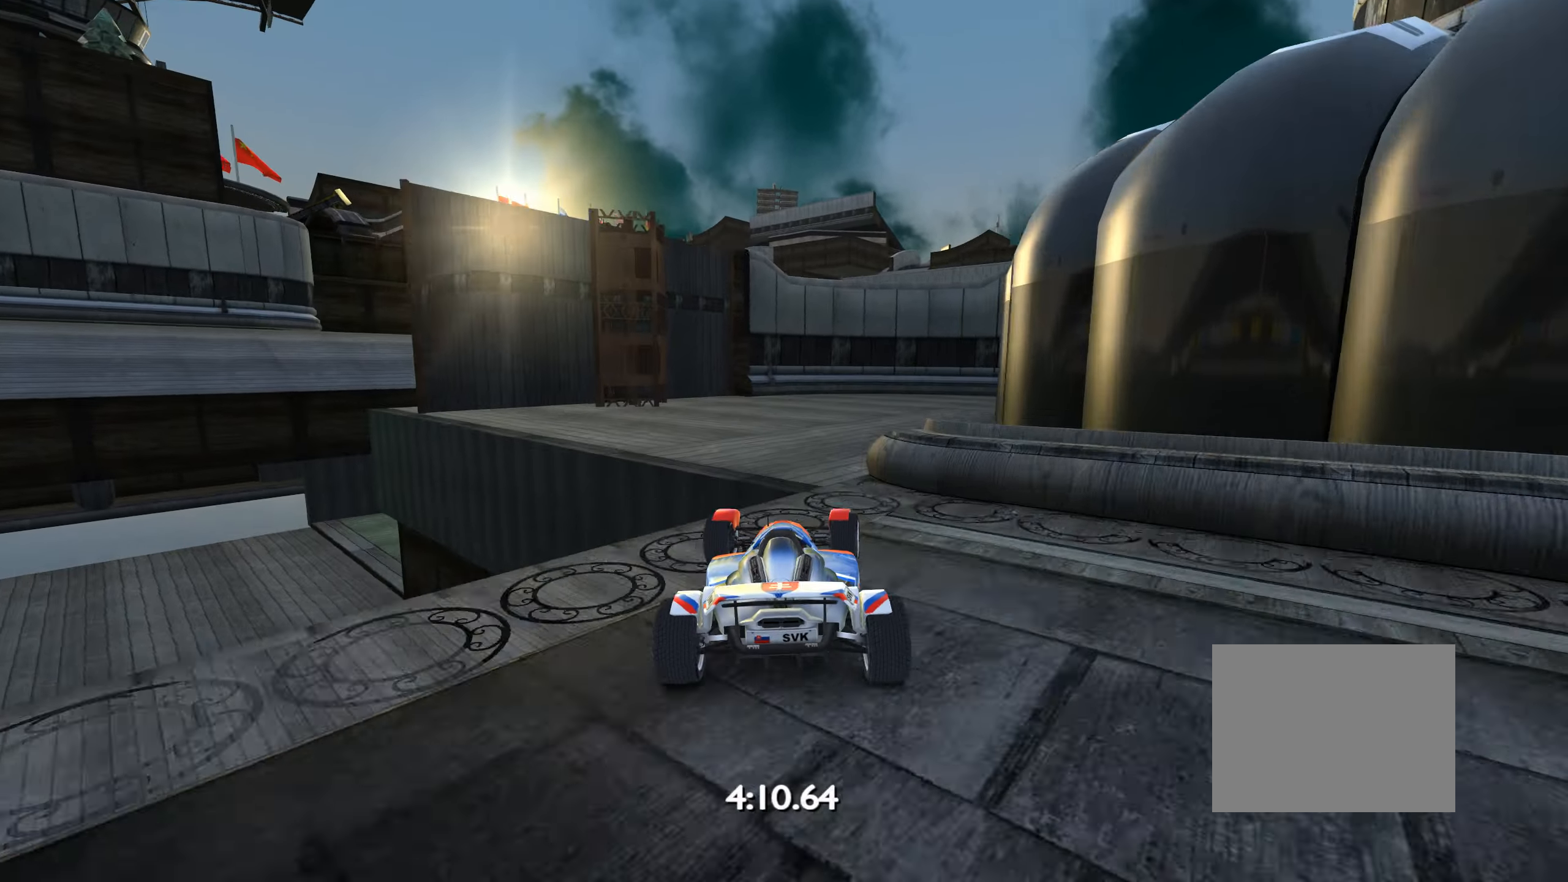
{"keys": ["right", "up"], "events": [[67, "up", "up"], [200, "up", "down"], [267, "down", "down"], [334, "down", "up"]]}
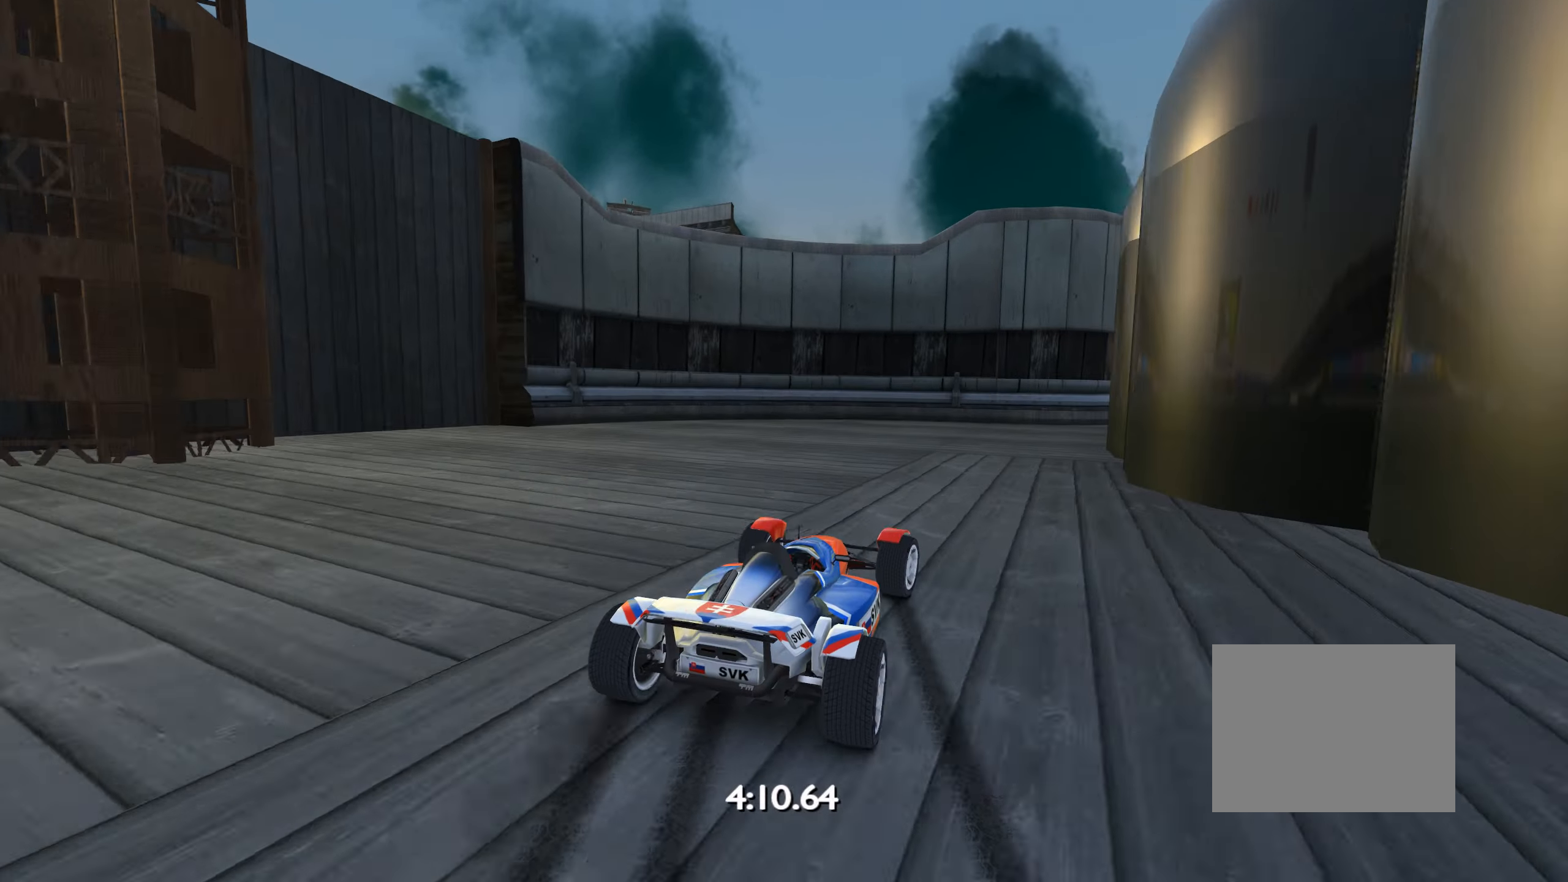
{"keys": ["right", "up"], "events": [[150, "down", "down"], [234, "down", "up"], [250, "right", "up"], [317, "right", "down"], [334, "down", "down"], [350, "down", "up"]]}
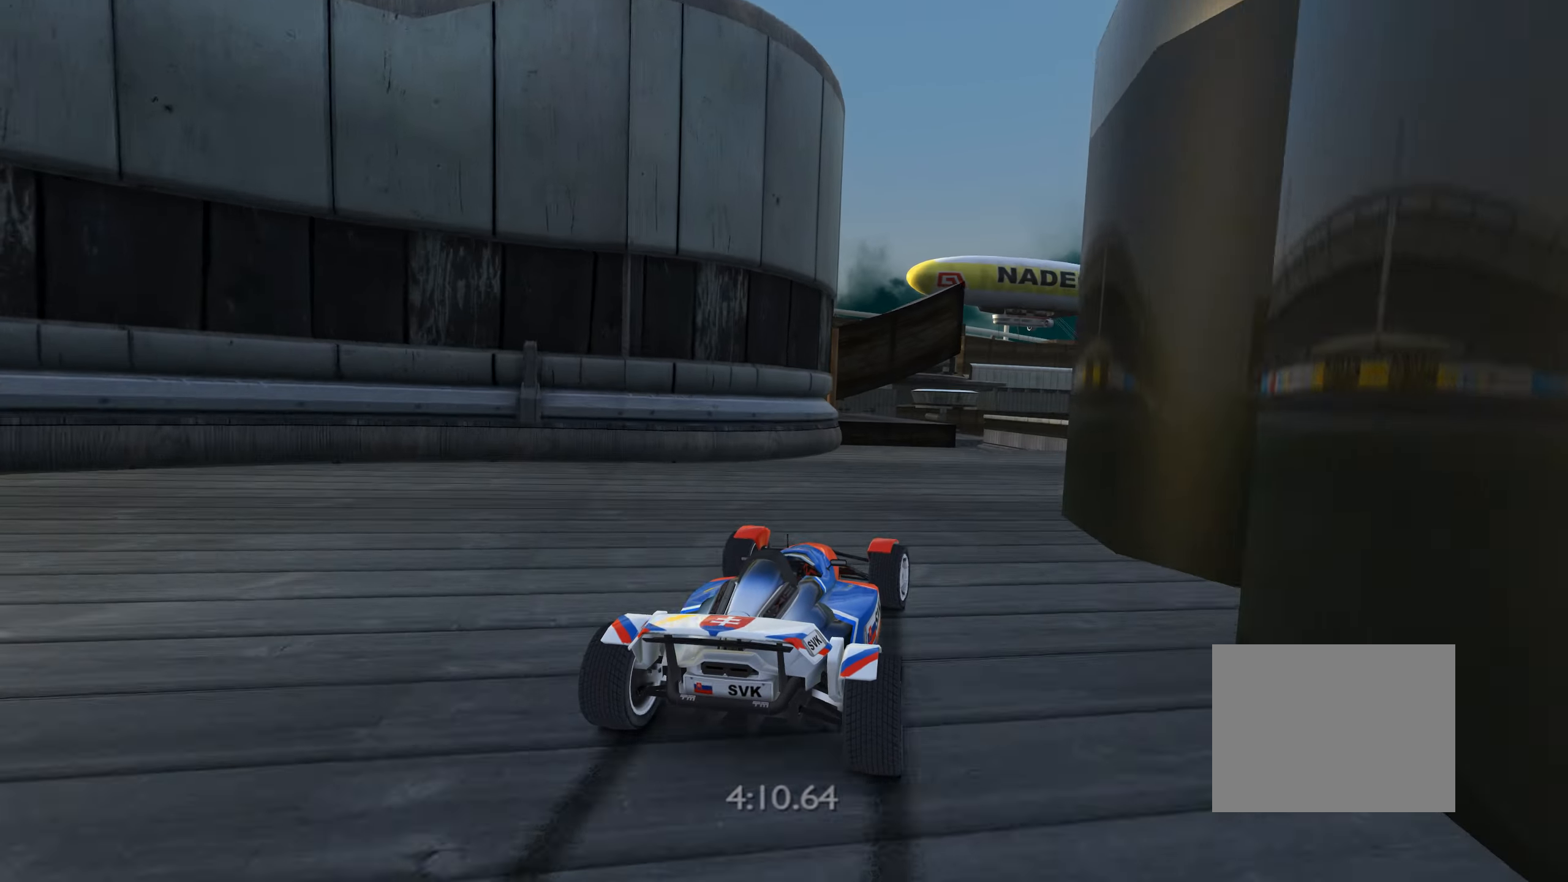
{"keys": ["left", "up"], "events": [[150, "right", "up"], [184, "left", "down"]]}
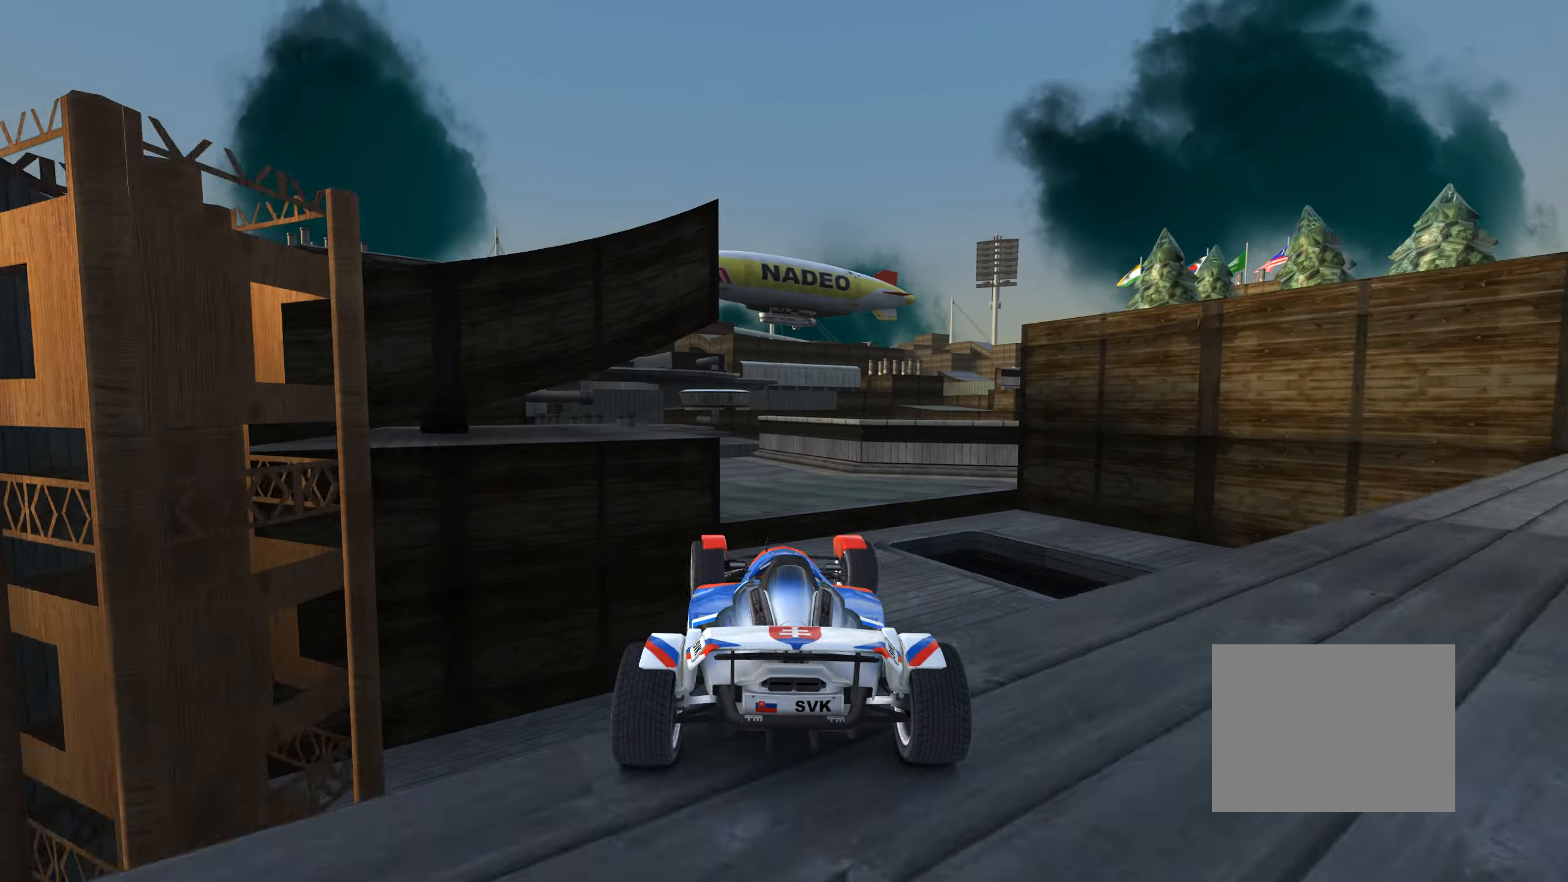
{"keys": ["left", "up"], "events": [[34, "right", "down"], [117, "down", "down"], [134, "left", "up"], [200, "down", "up"], [284, "left", "down"], [284, "right", "up"]]}
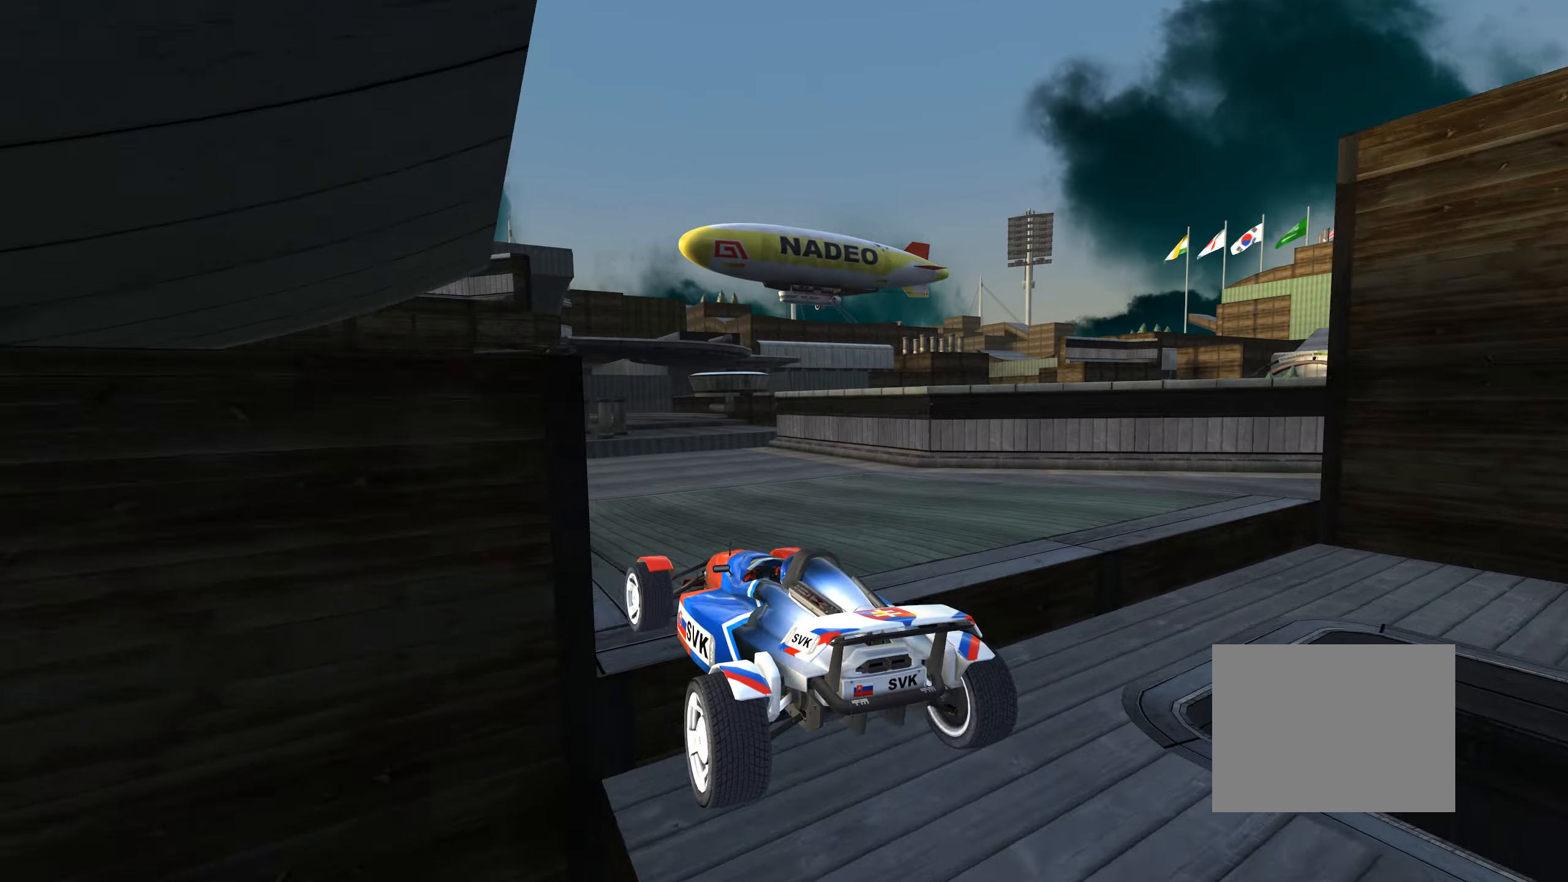
{"keys": ["left", "up"], "events": []}
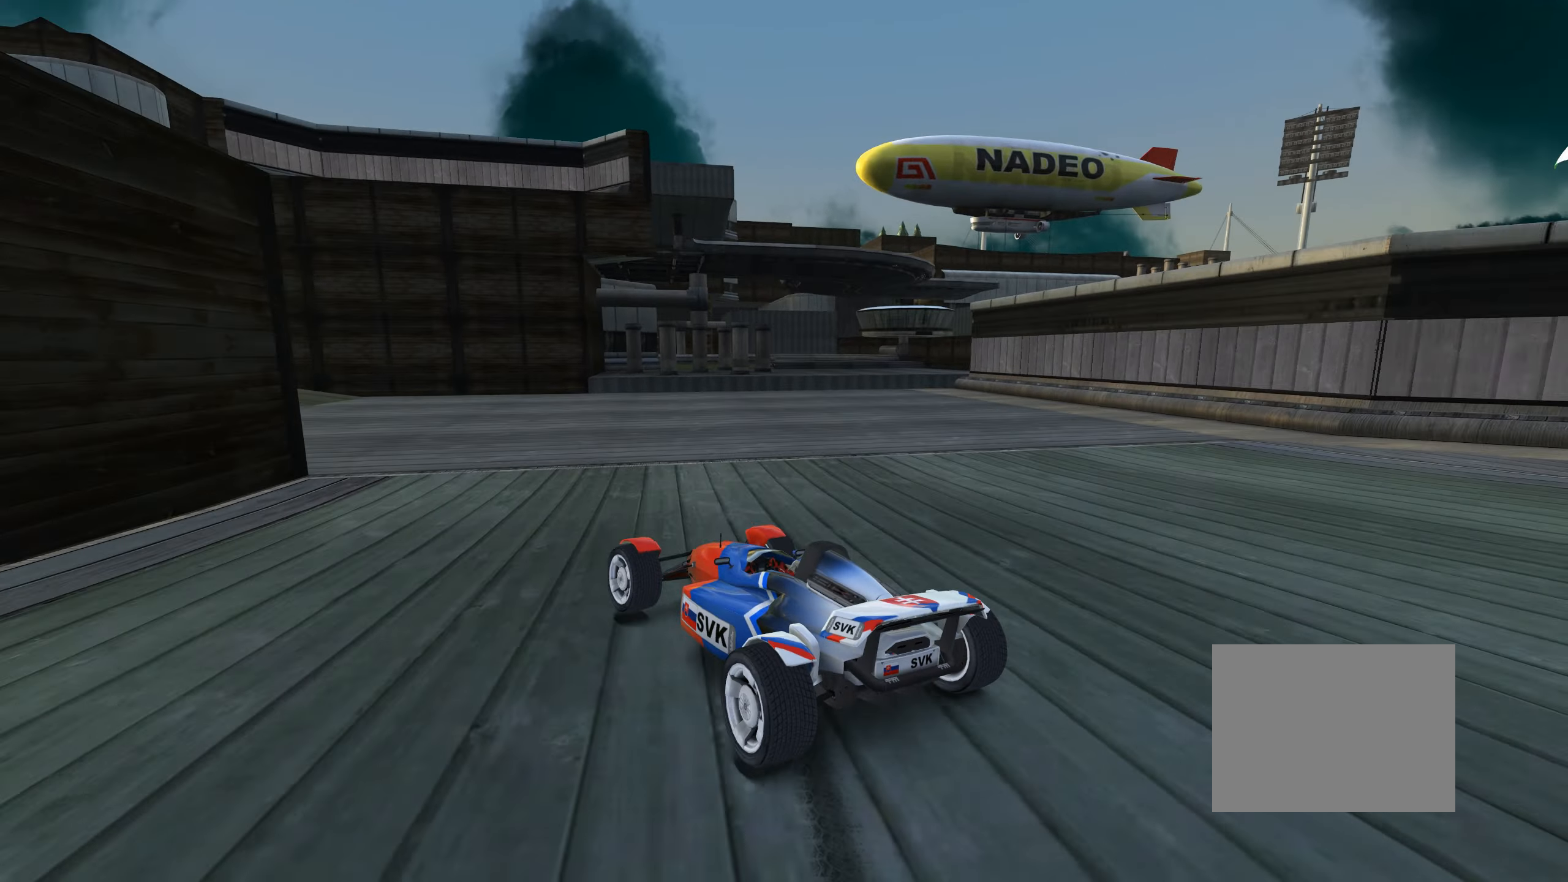
{"keys": ["up"], "events": [[333, "left", "up"], [350, "left", "down"], [483, "left", "up"]]}
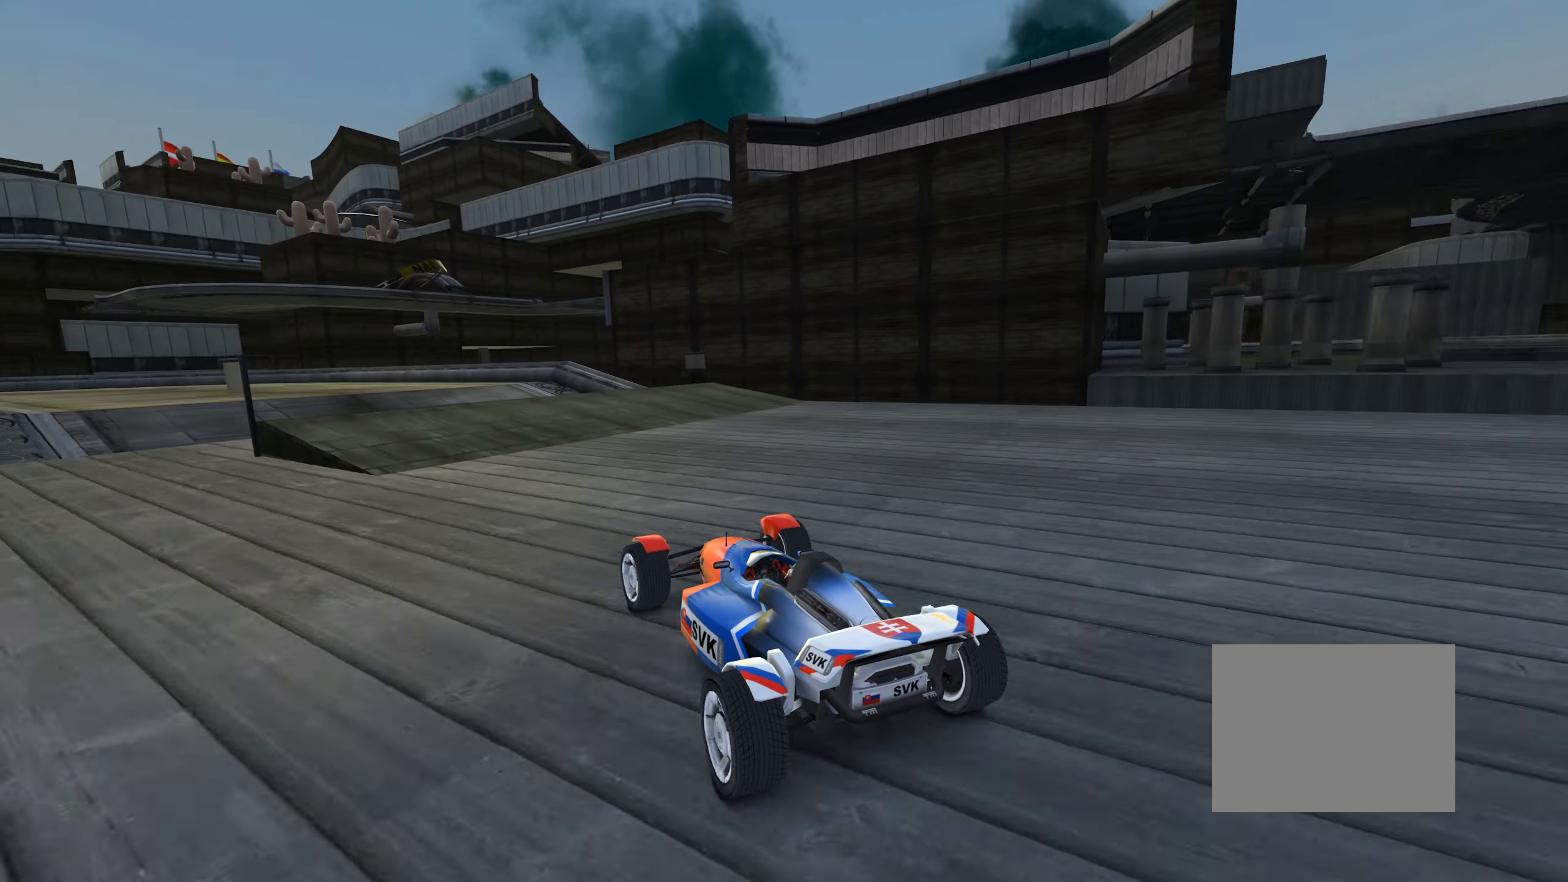
{"keys": ["up"], "events": [[33, "left", "down"], [350, "left", "up"], [450, "right", "down"], [466, "right", "up"]]}